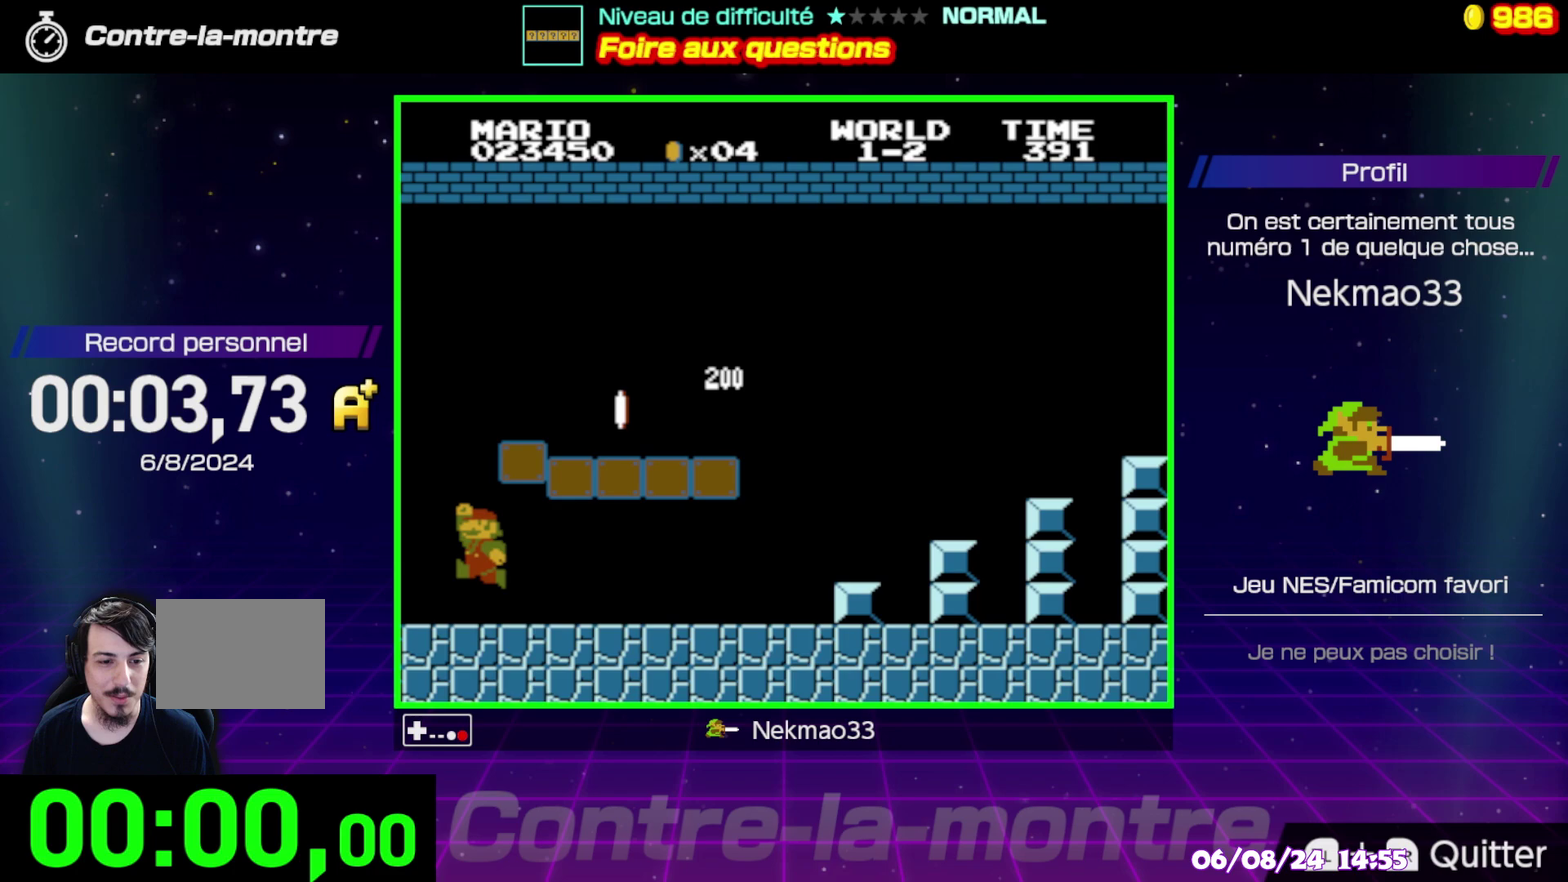
Gameplay with a controller (Nintendo layout); each line is a JSON object with the inputs held at the frame after it. "events" lists button and stick changes between this image and that frame as [ms after this image, input, new state], when the widget could be followed in between. Not read: DPAD_RIGHT DPAD_UP L3 R3.
{"buttons": [], "events": [[117, "A", "up"]]}
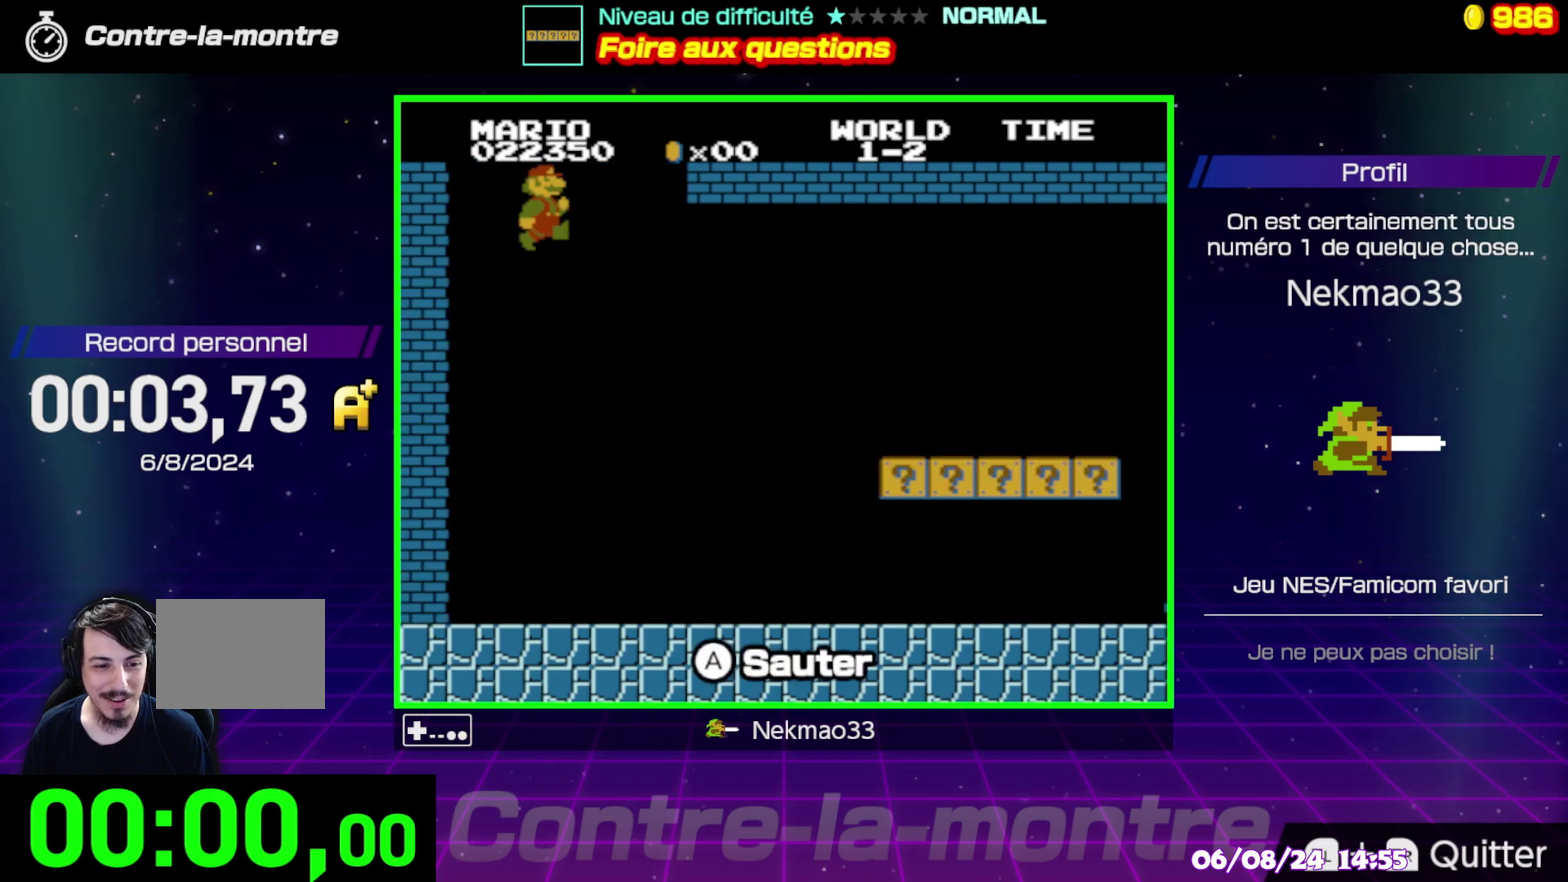
{"buttons": [], "events": []}
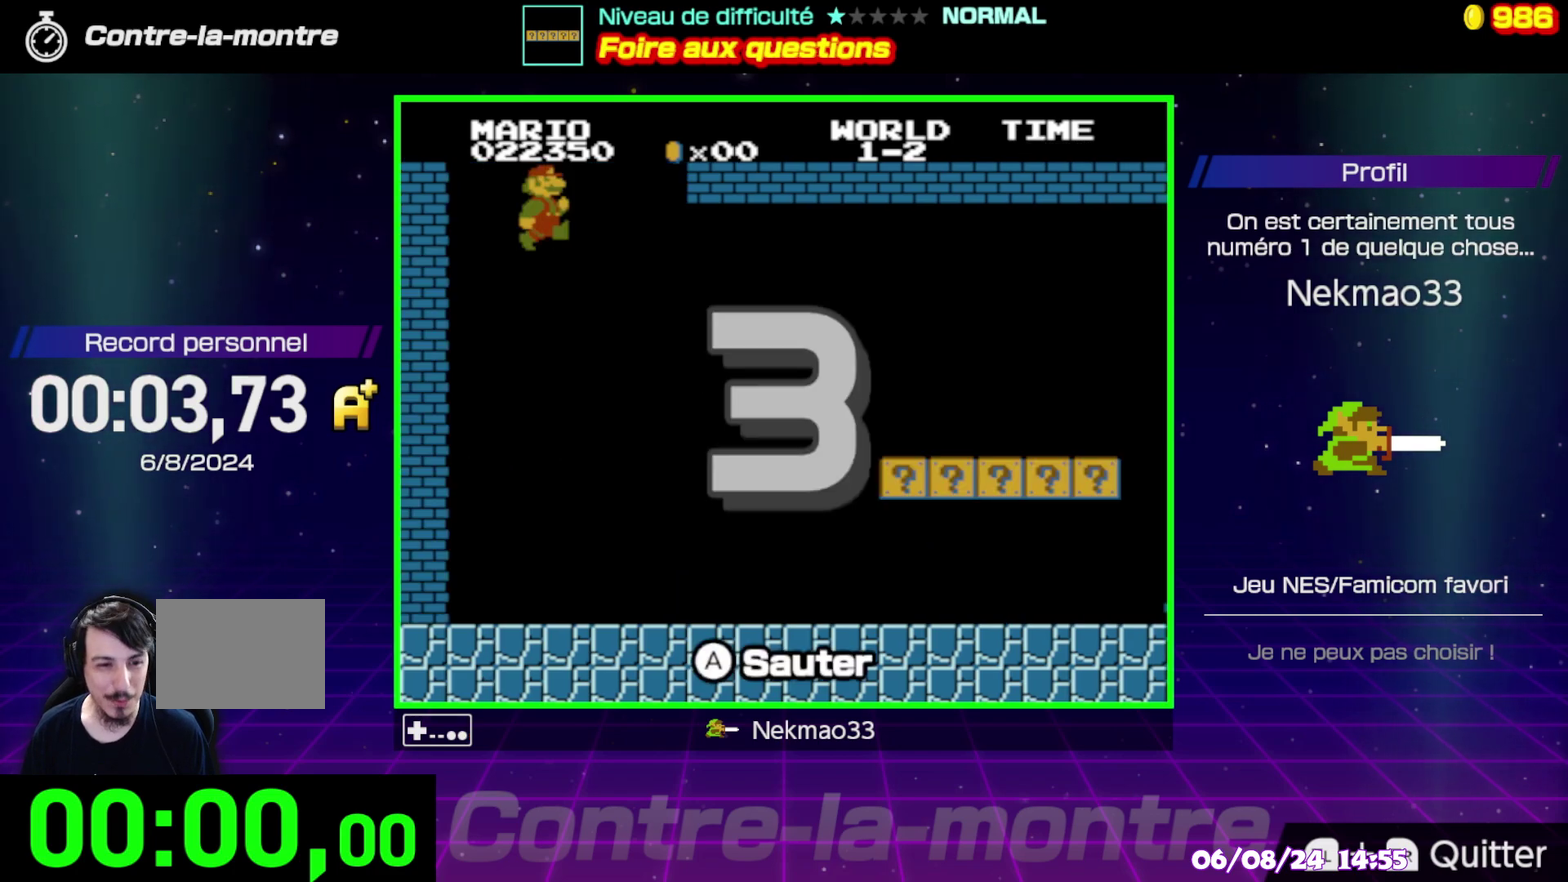
{"buttons": [], "events": []}
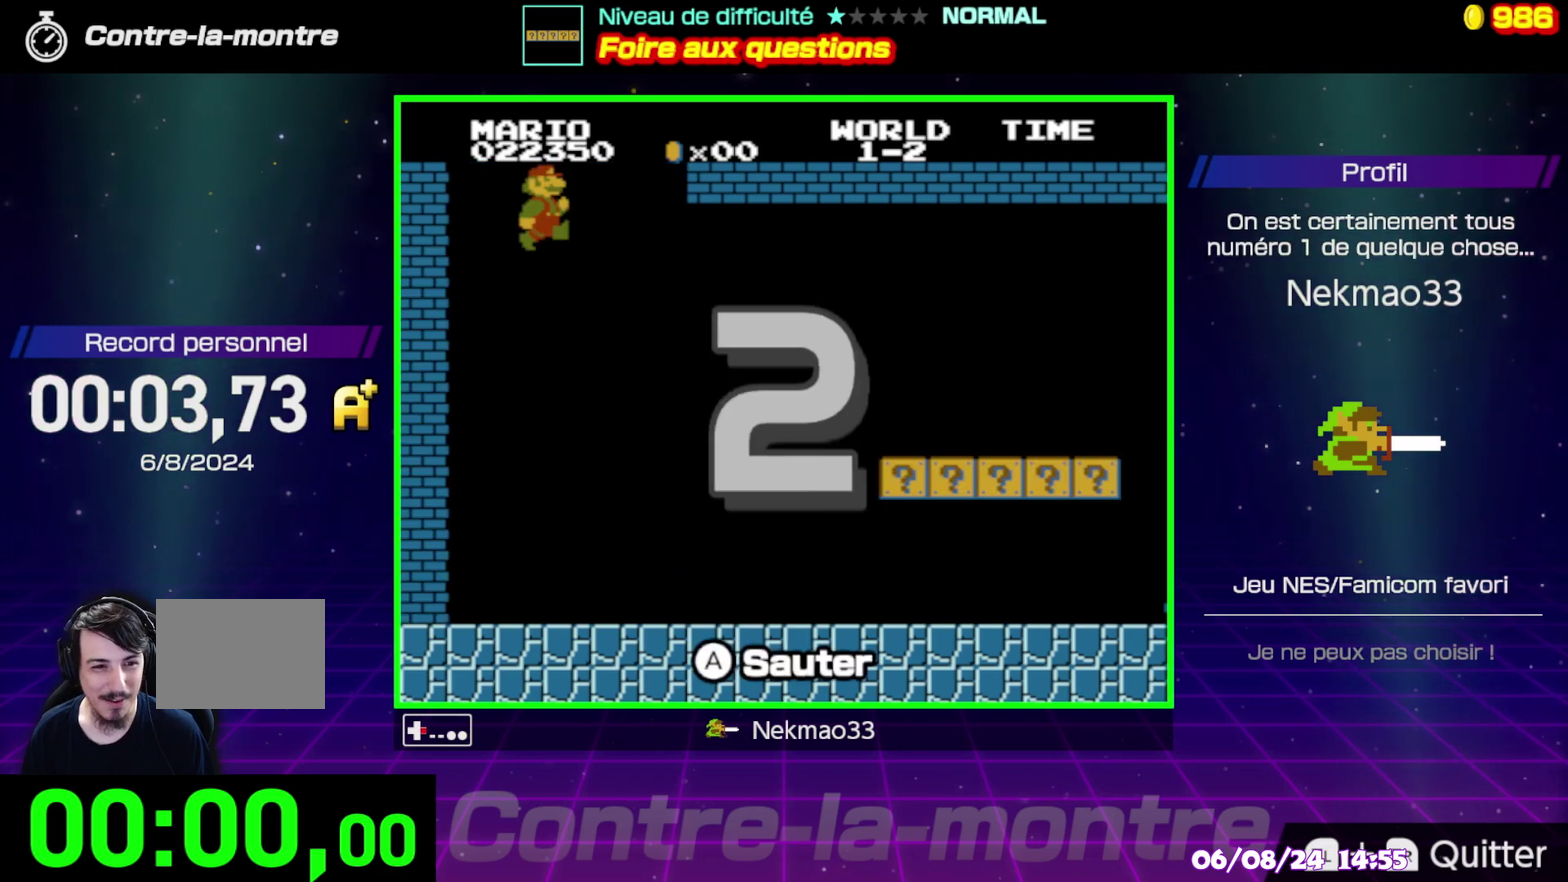
{"buttons": [], "events": []}
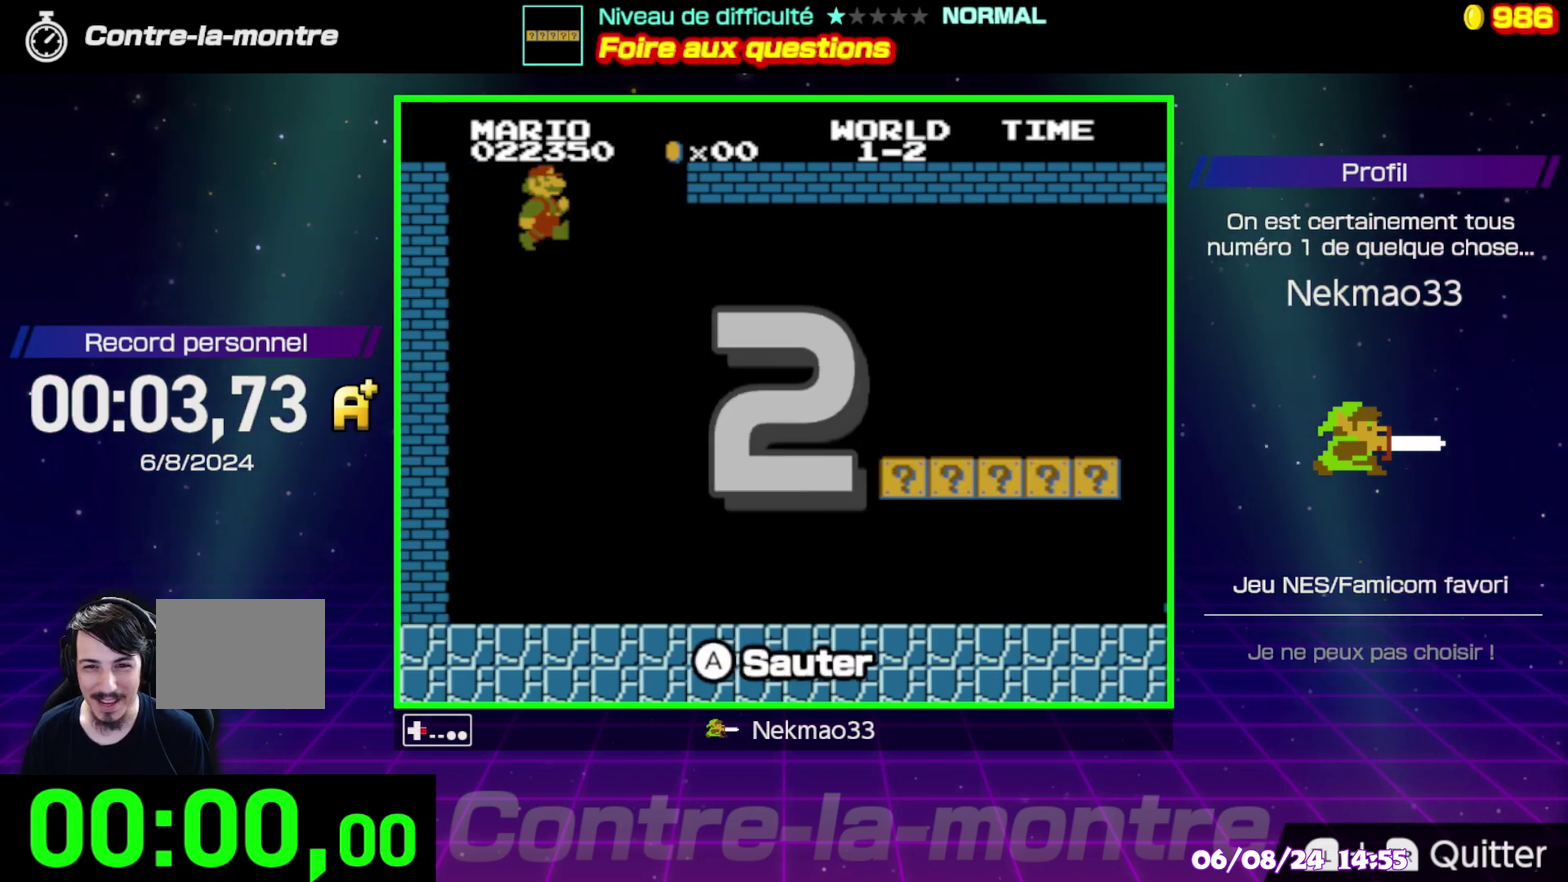
{"buttons": [], "events": []}
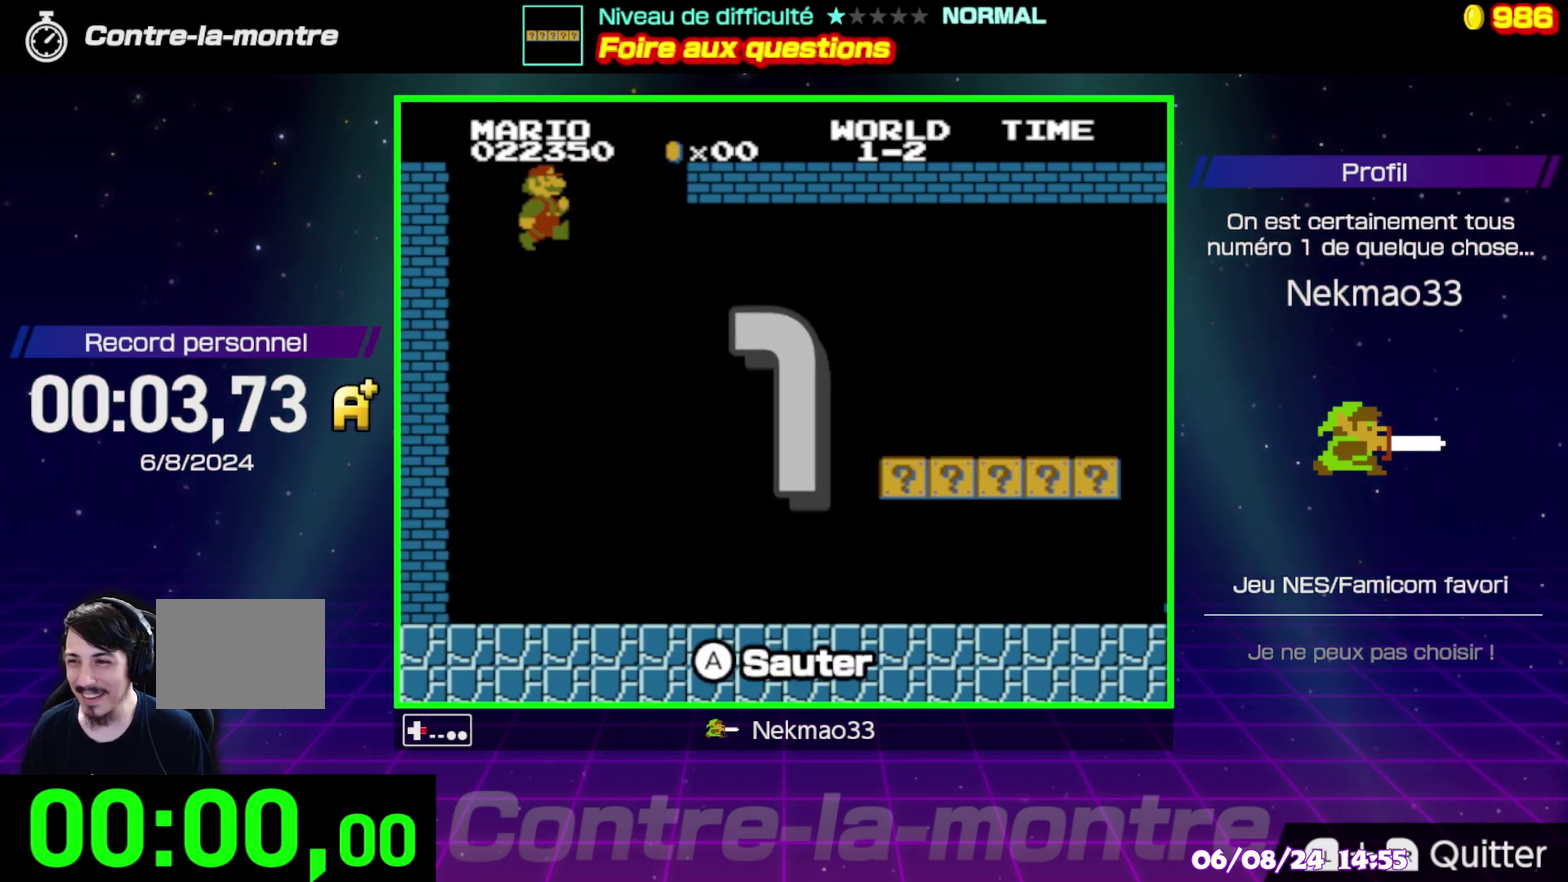
{"buttons": [], "events": []}
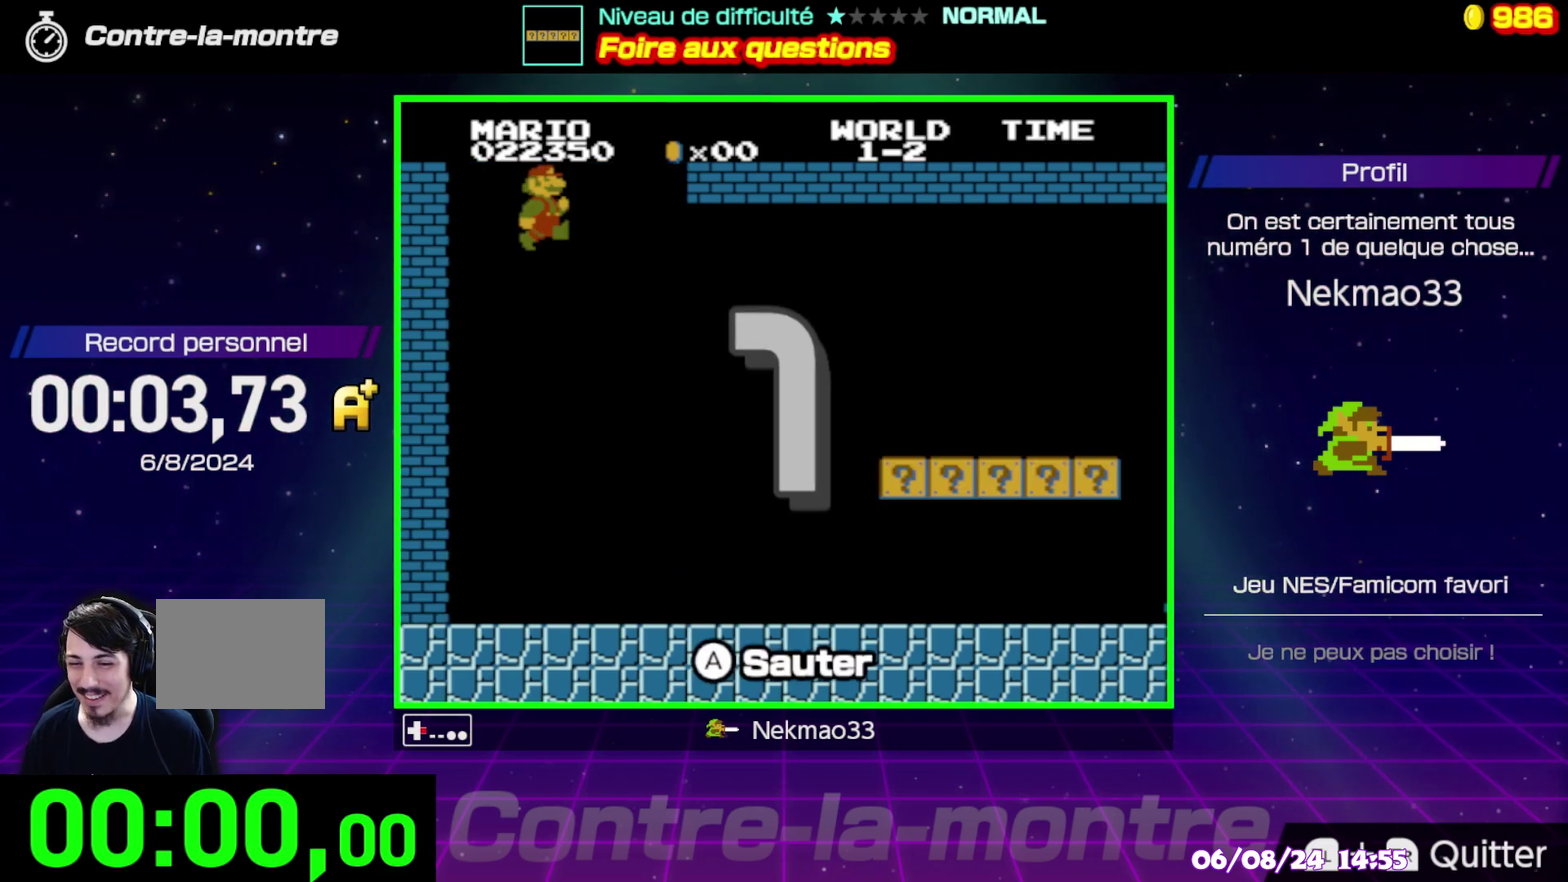
{"buttons": [], "events": []}
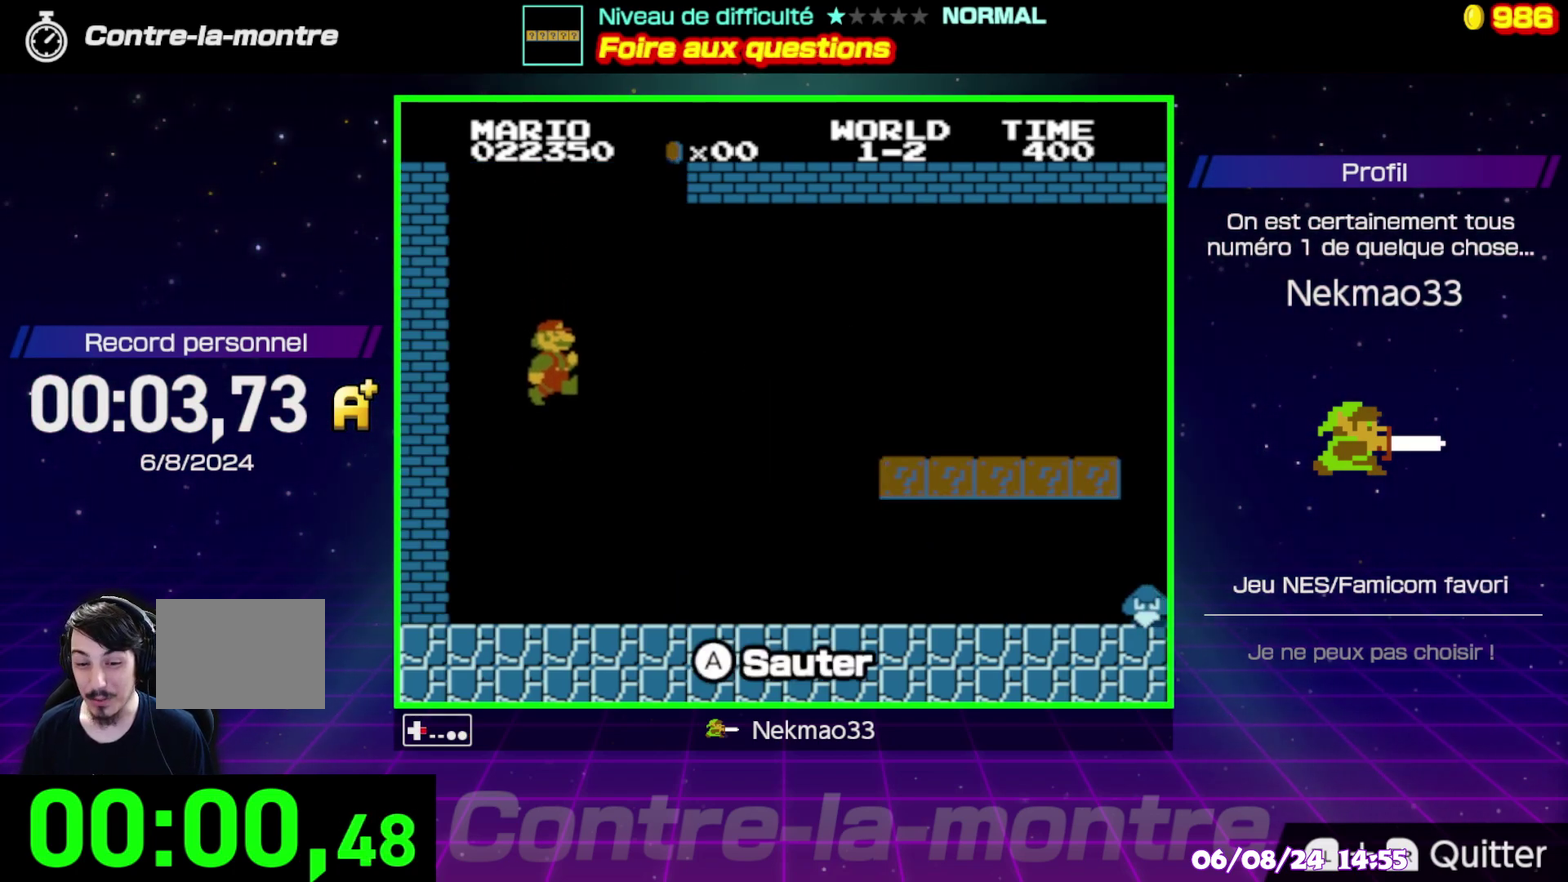
{"buttons": [], "events": []}
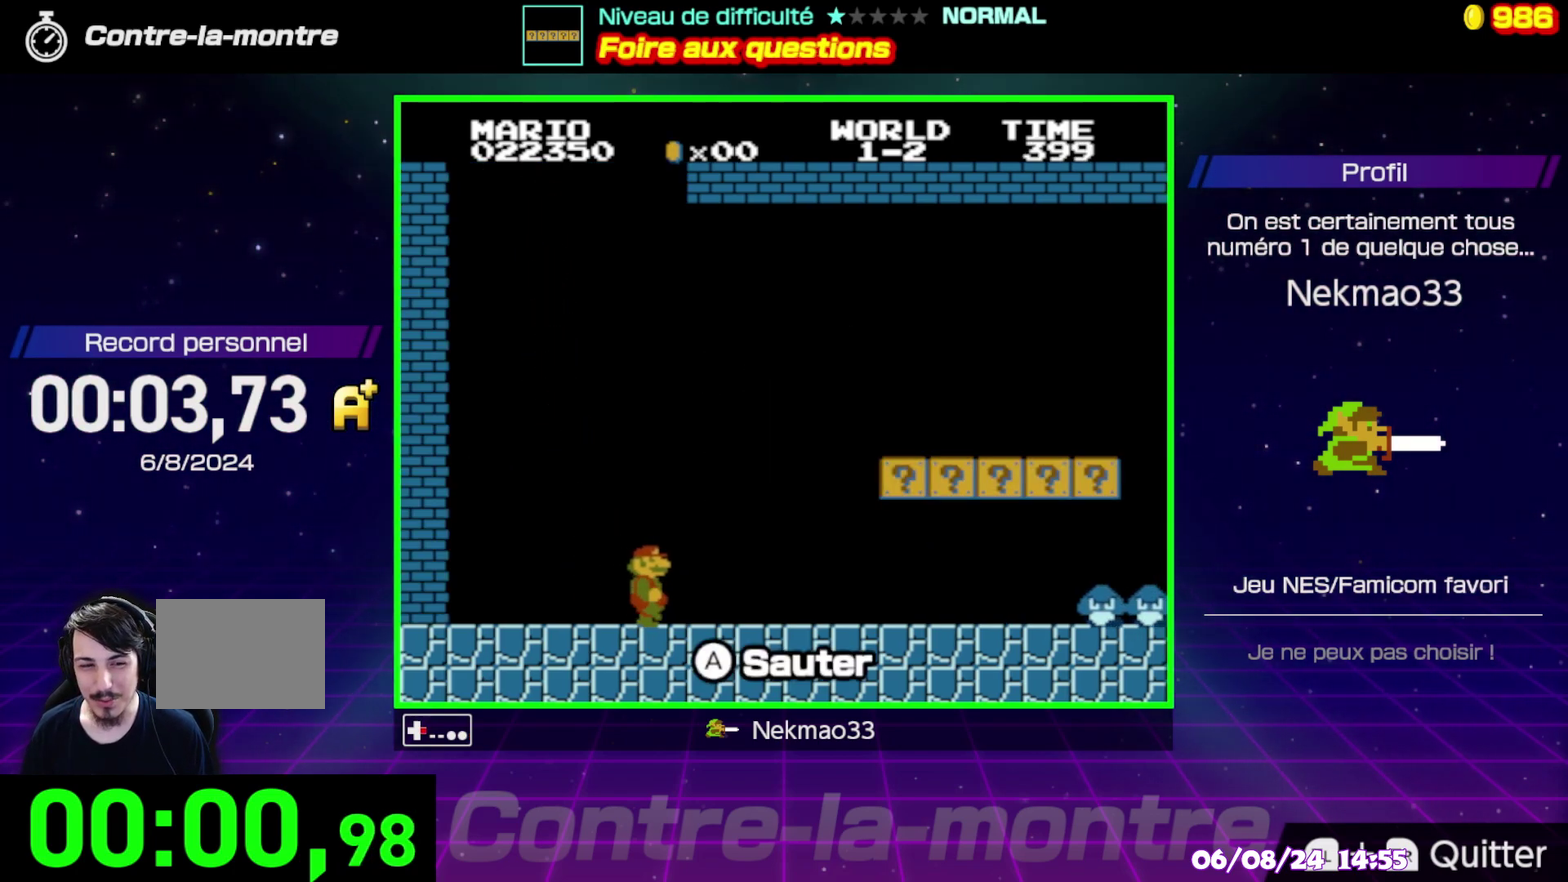
{"buttons": [], "events": []}
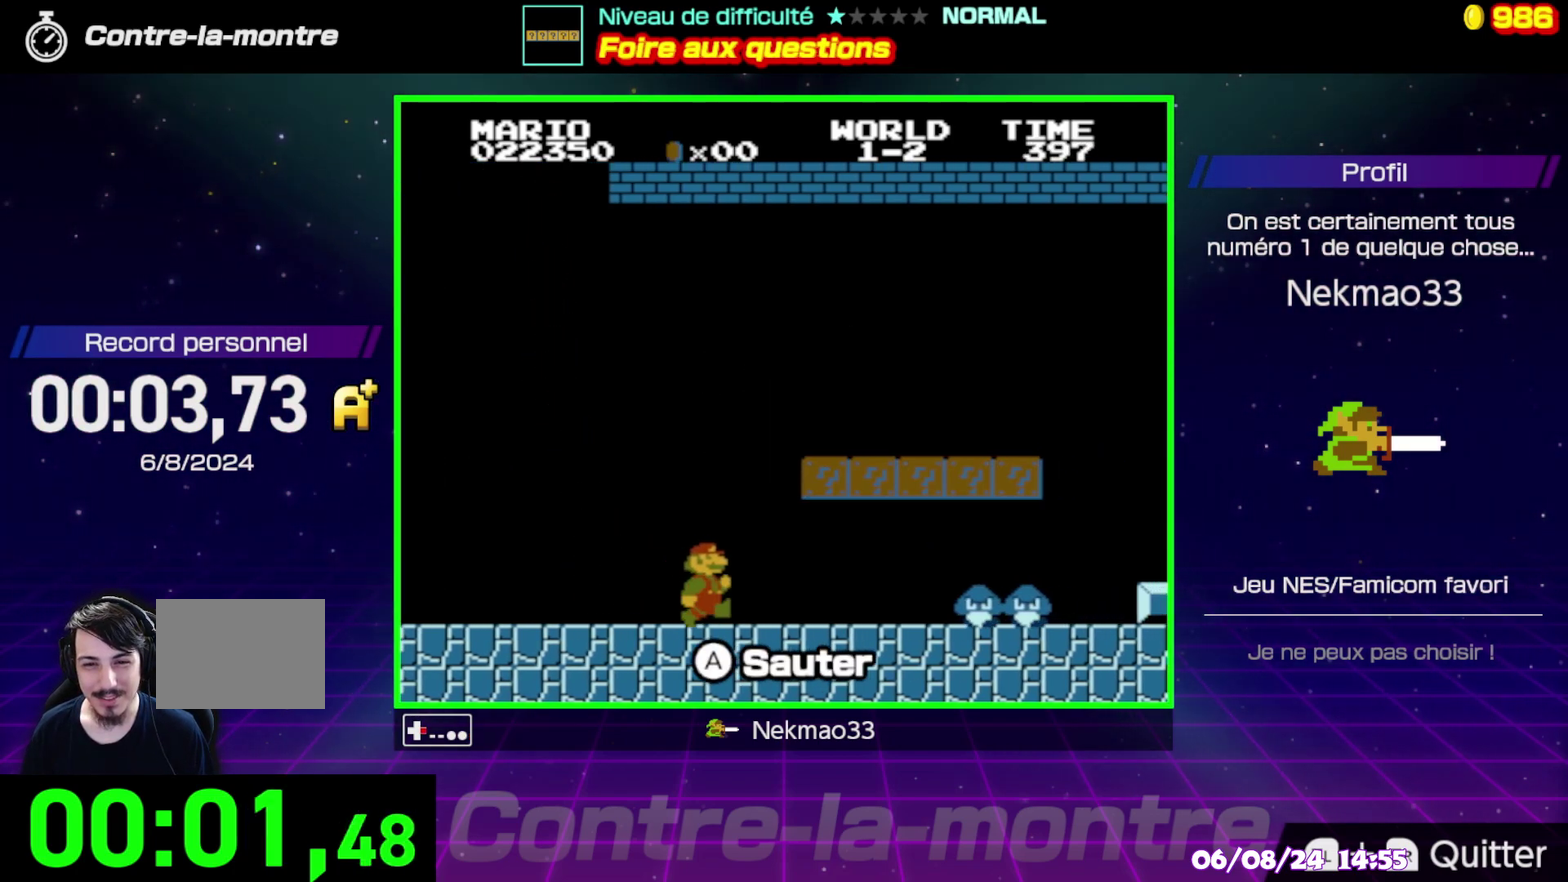
{"buttons": [], "events": []}
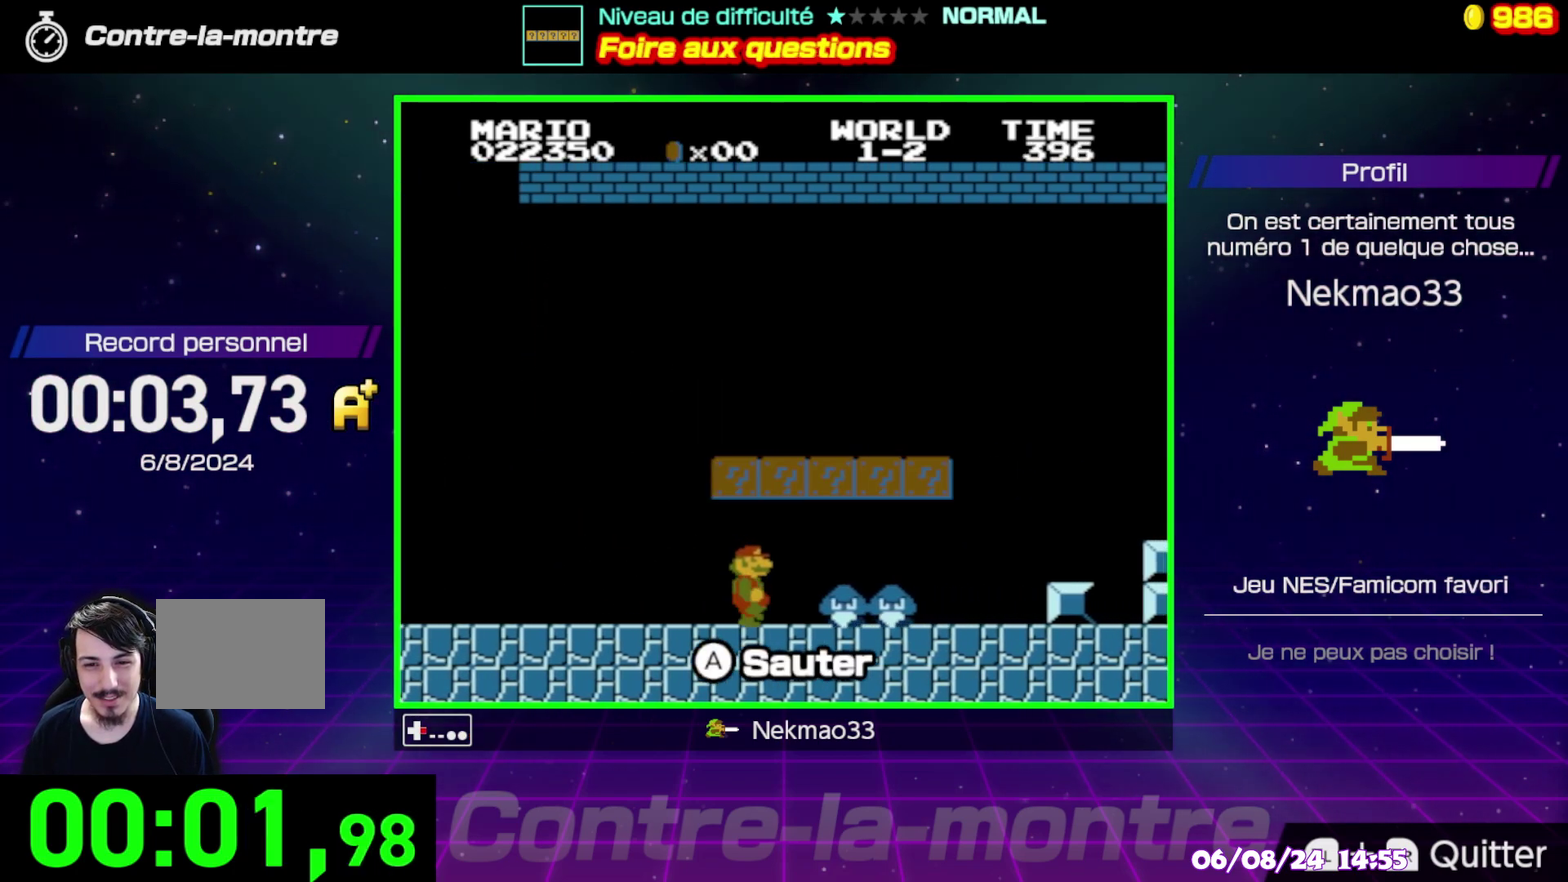
{"buttons": [], "events": [[83, "A", "down"], [250, "A", "up"]]}
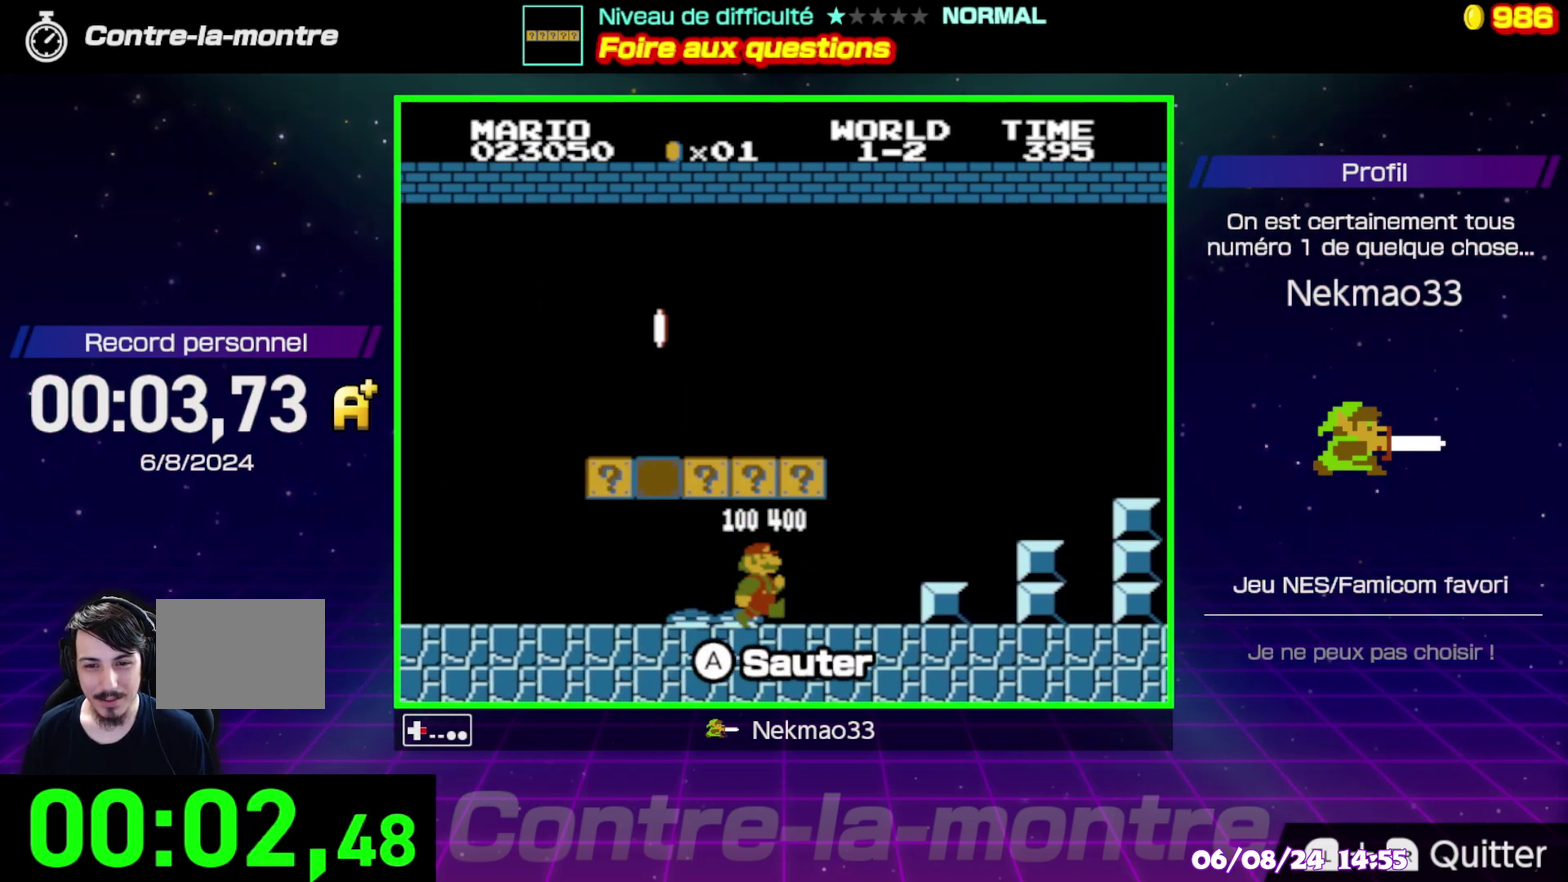
{"buttons": [], "events": []}
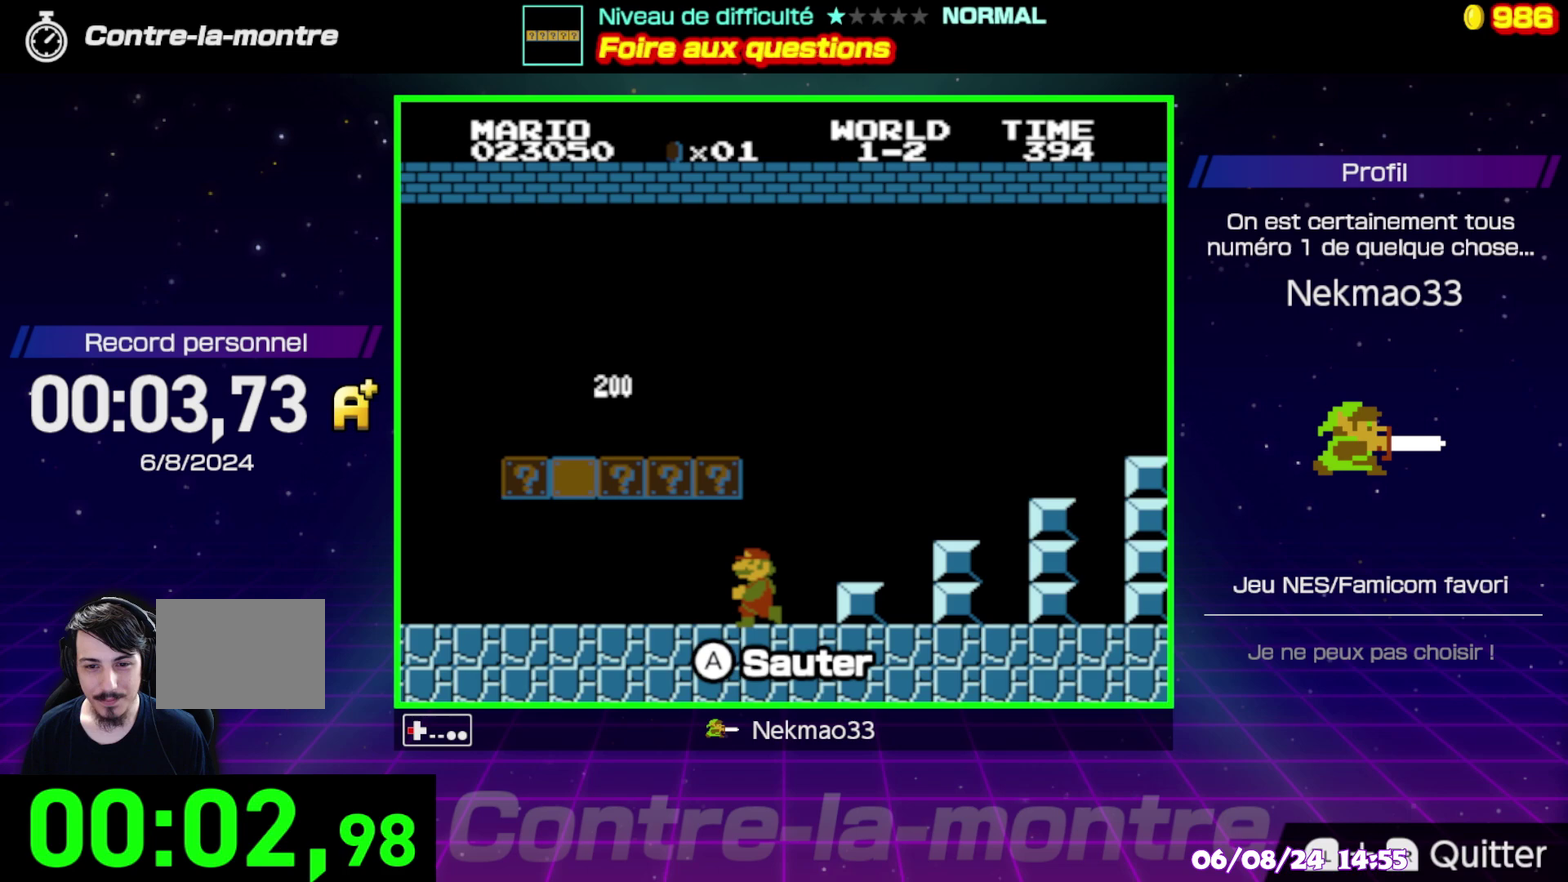
{"buttons": [], "events": [[133, "A", "down"], [283, "A", "up"]]}
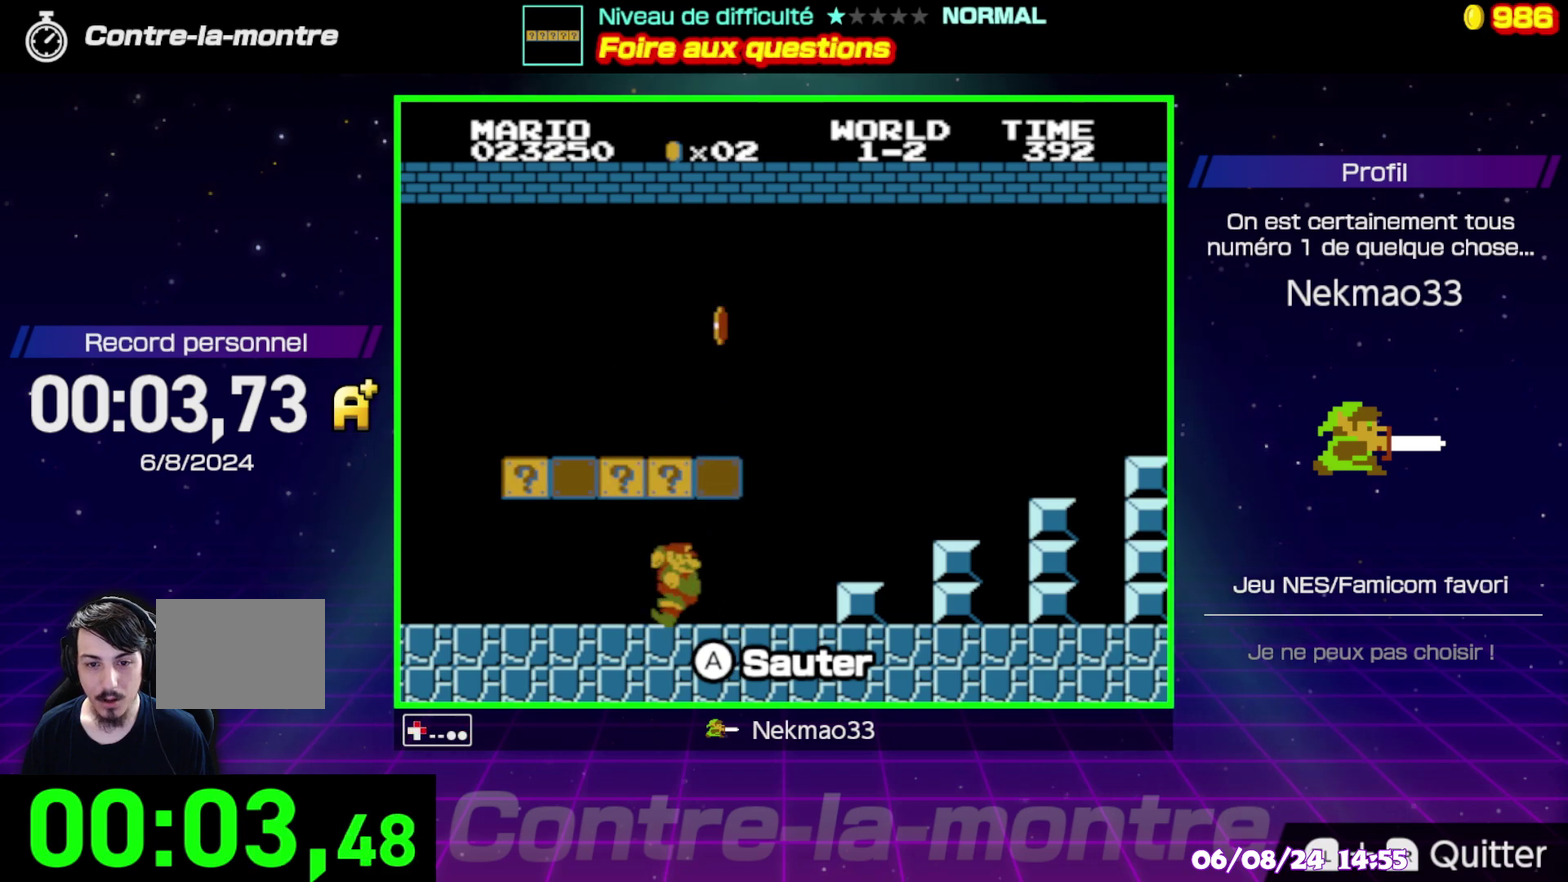
{"buttons": ["A"], "events": [[33, "A", "down"], [217, "A", "up"], [433, "A", "down"]]}
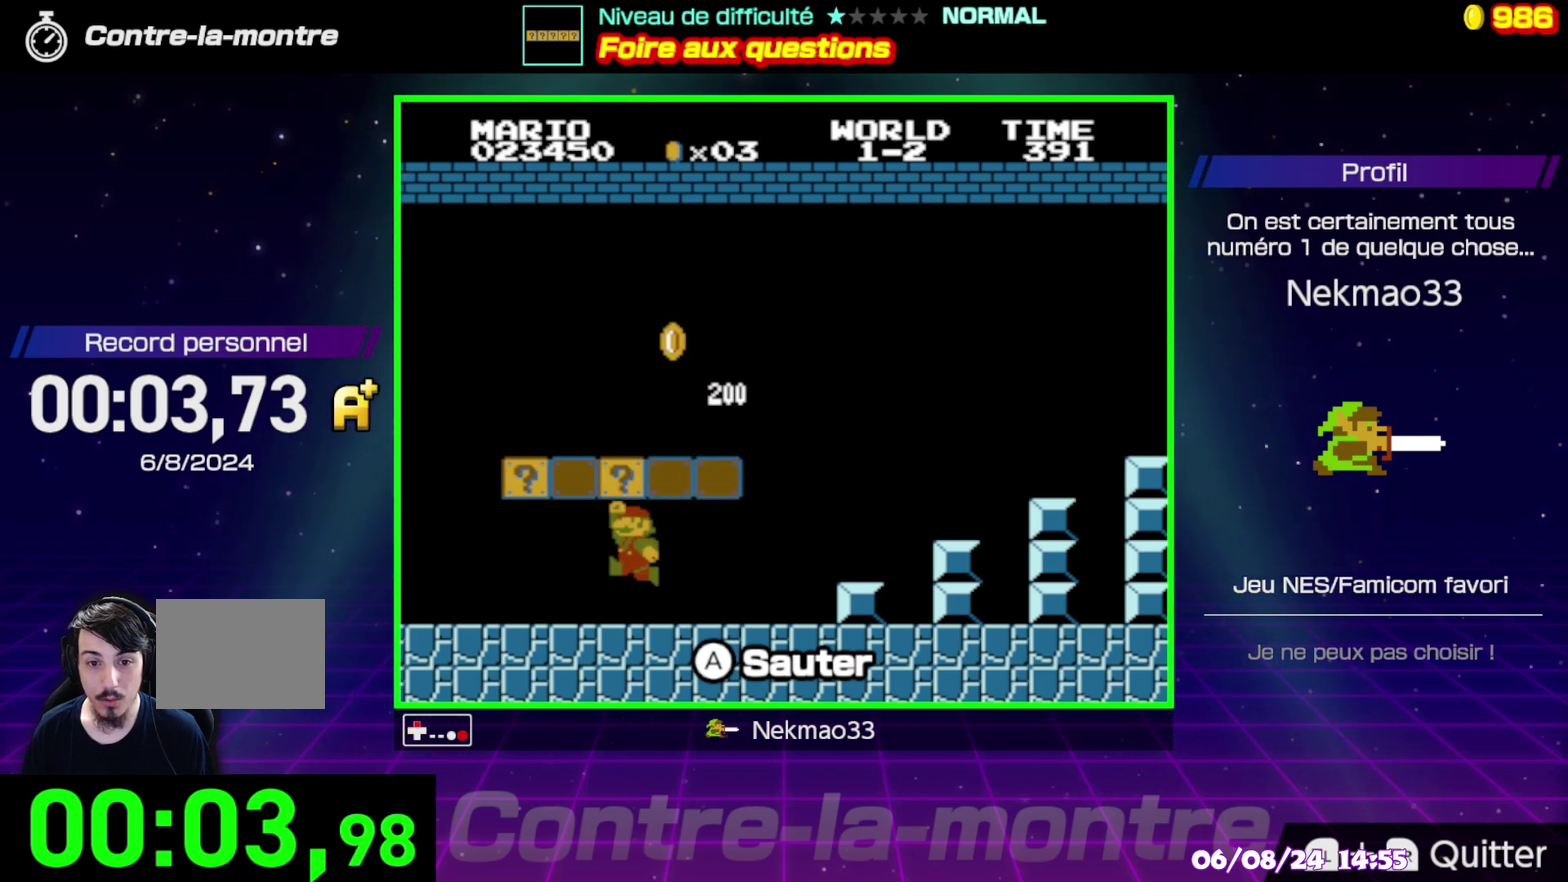
{"buttons": ["A"], "events": [[117, "A", "up"], [500, "A", "down"]]}
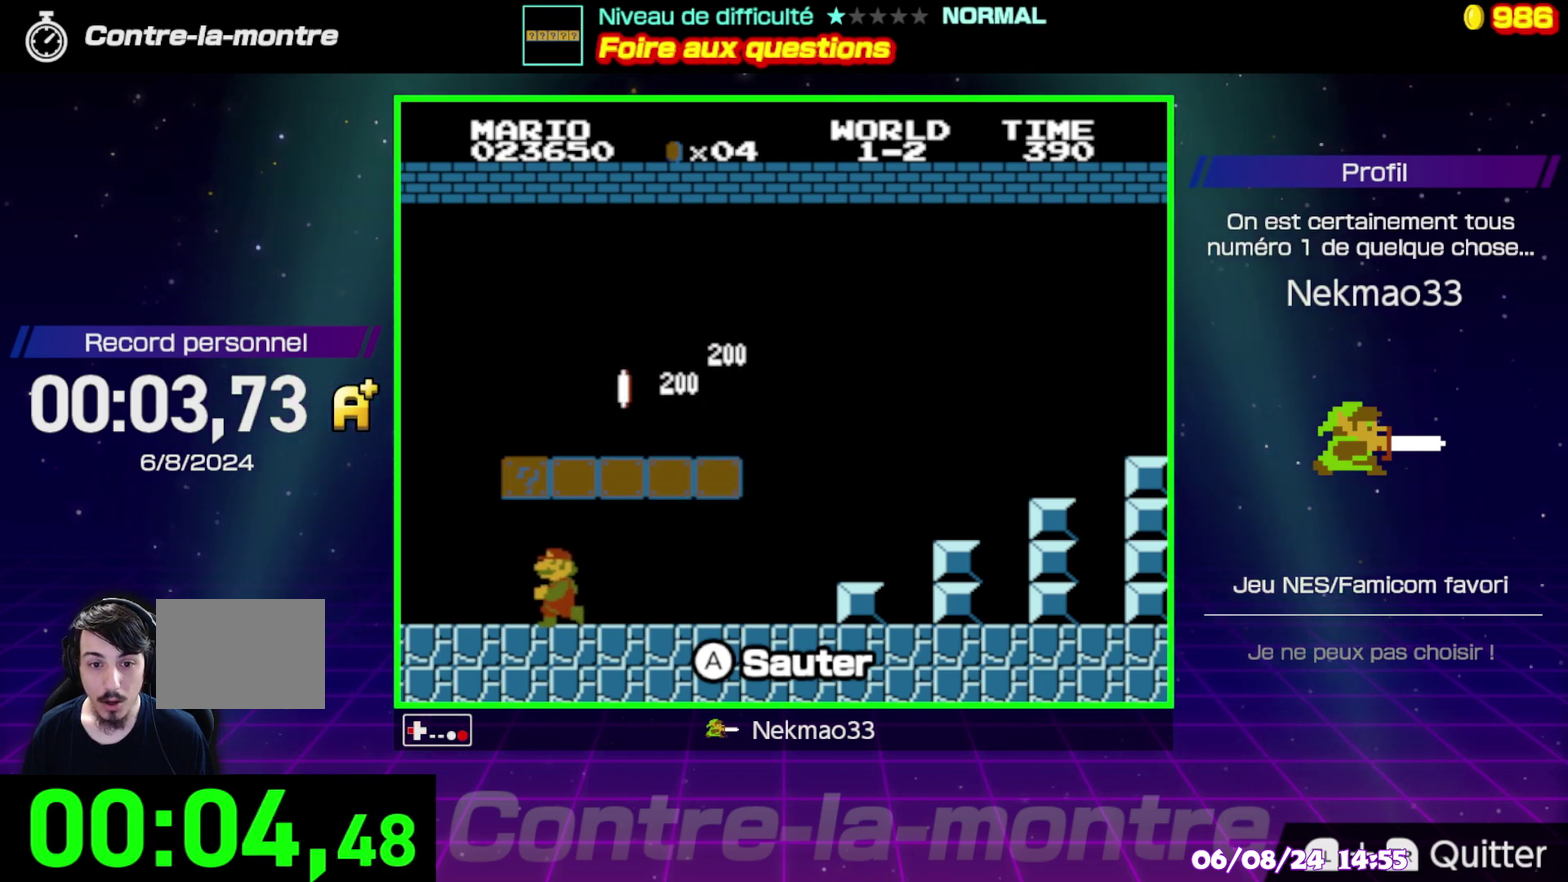
{"buttons": [], "events": [[183, "A", "up"]]}
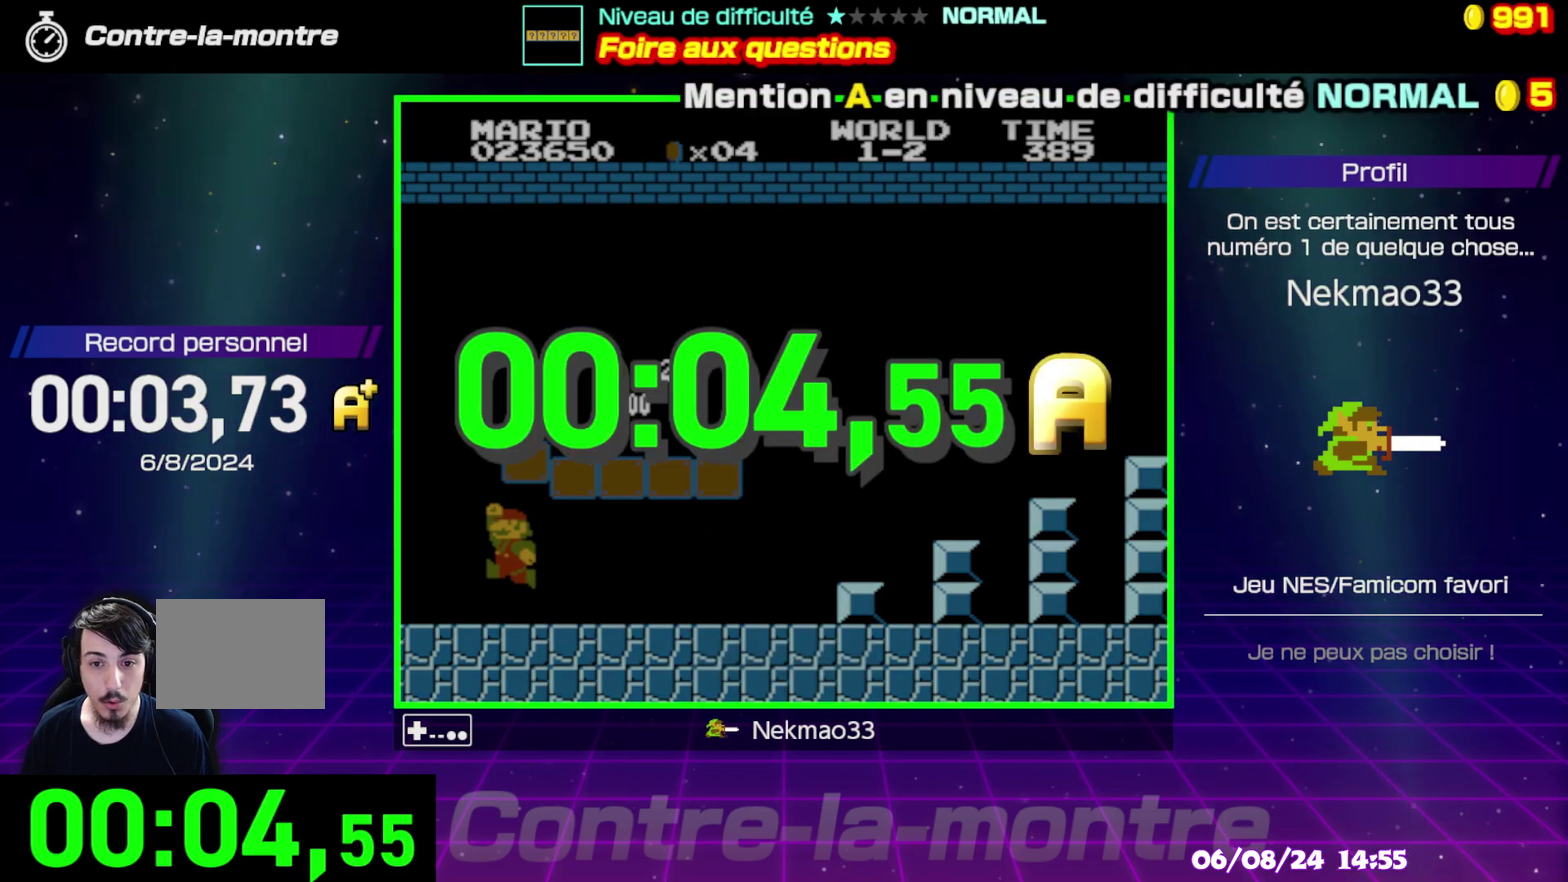
{"buttons": [], "events": []}
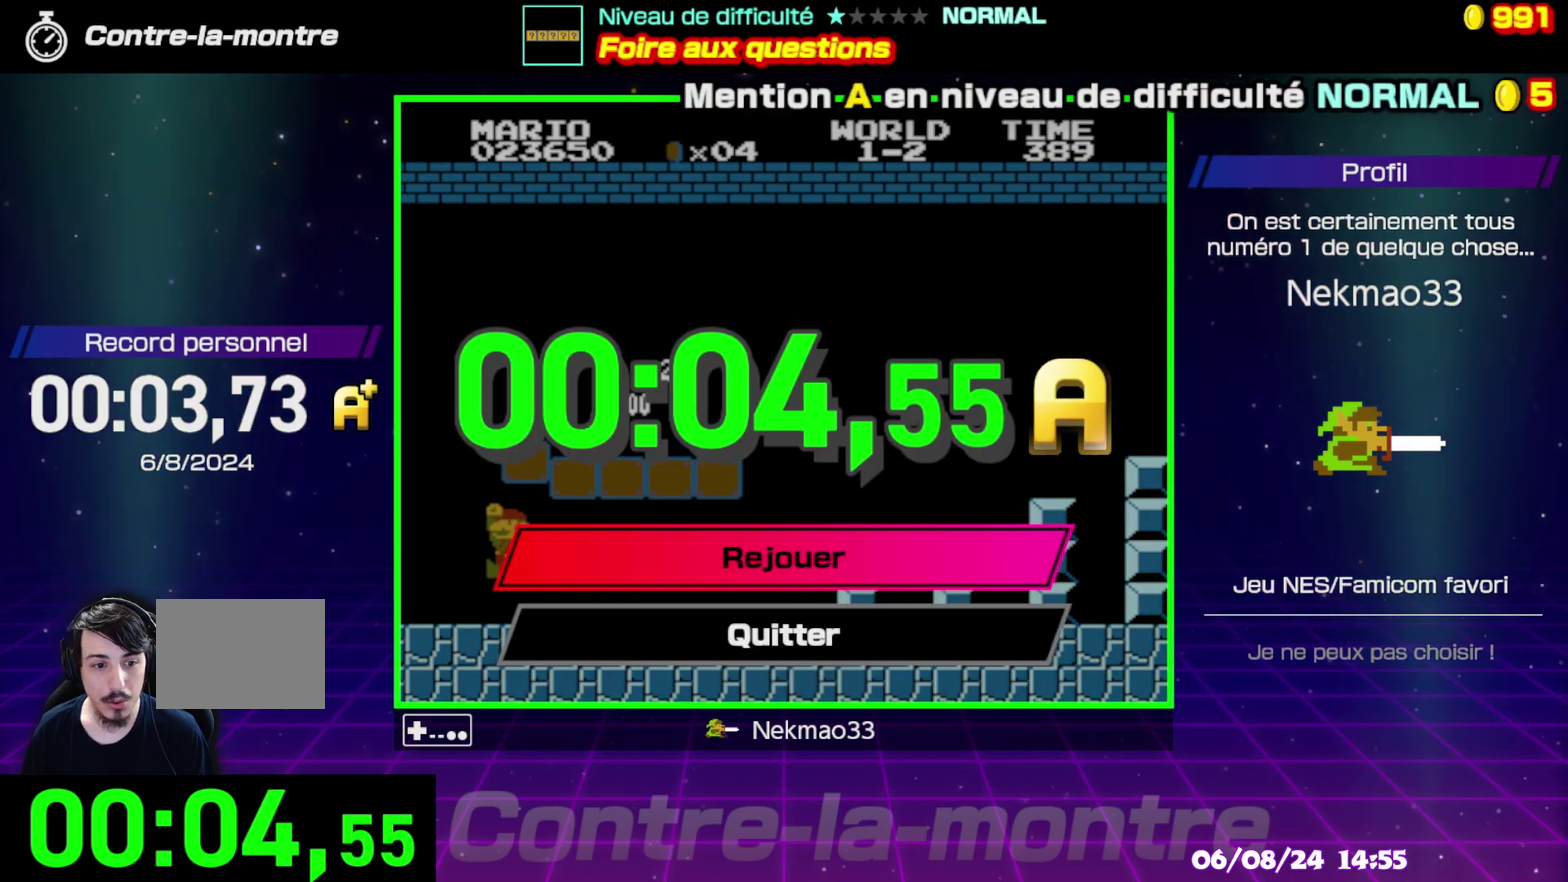
{"buttons": [], "events": [[33, "A", "down"], [117, "A", "up"]]}
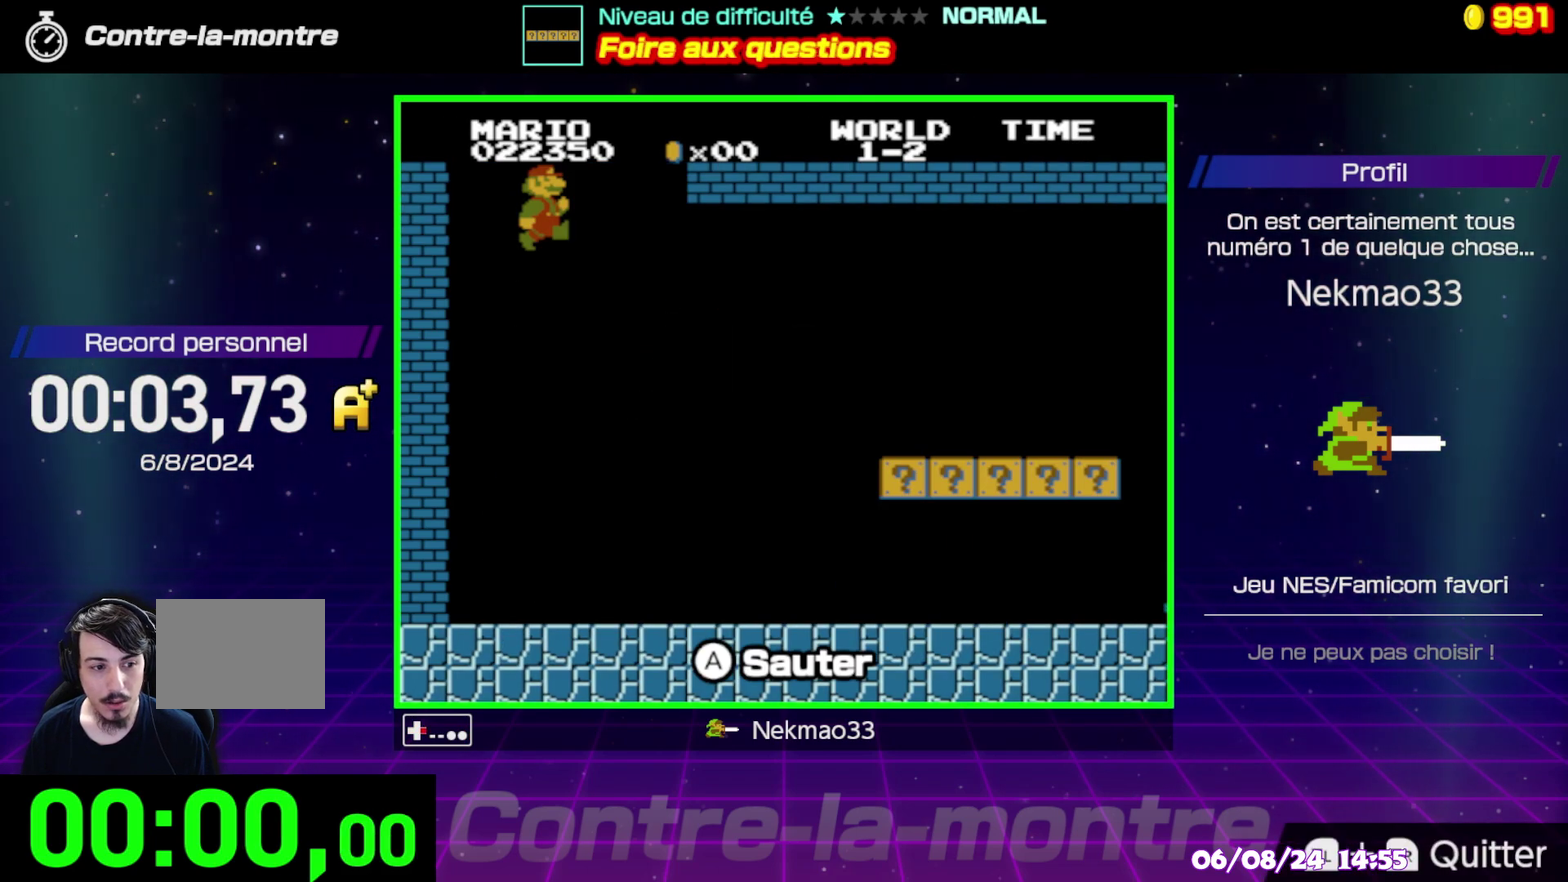
{"buttons": [], "events": []}
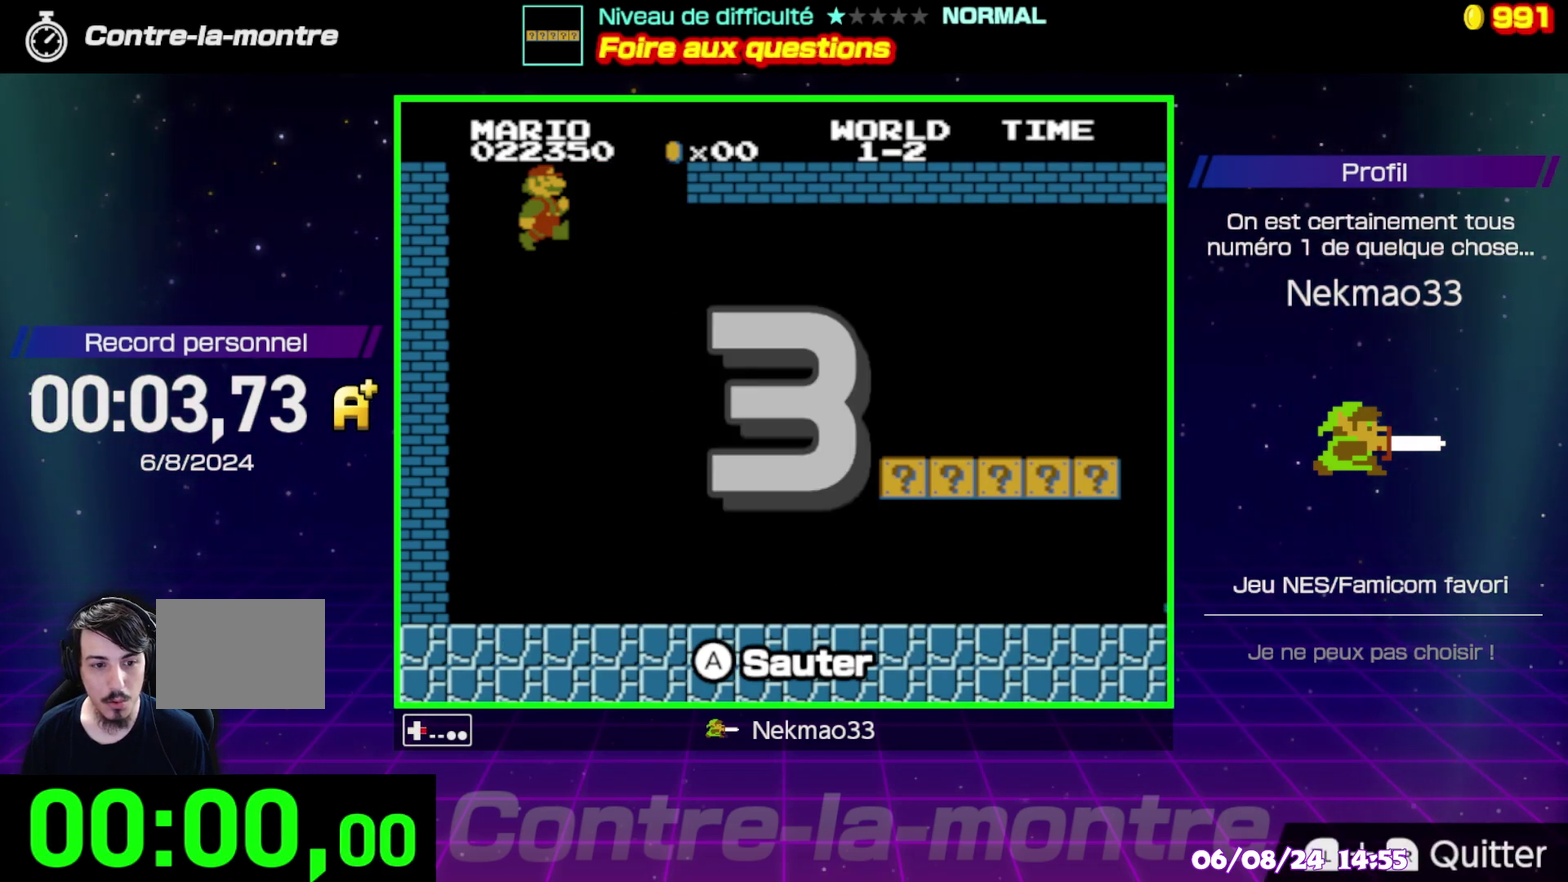
{"buttons": [], "events": []}
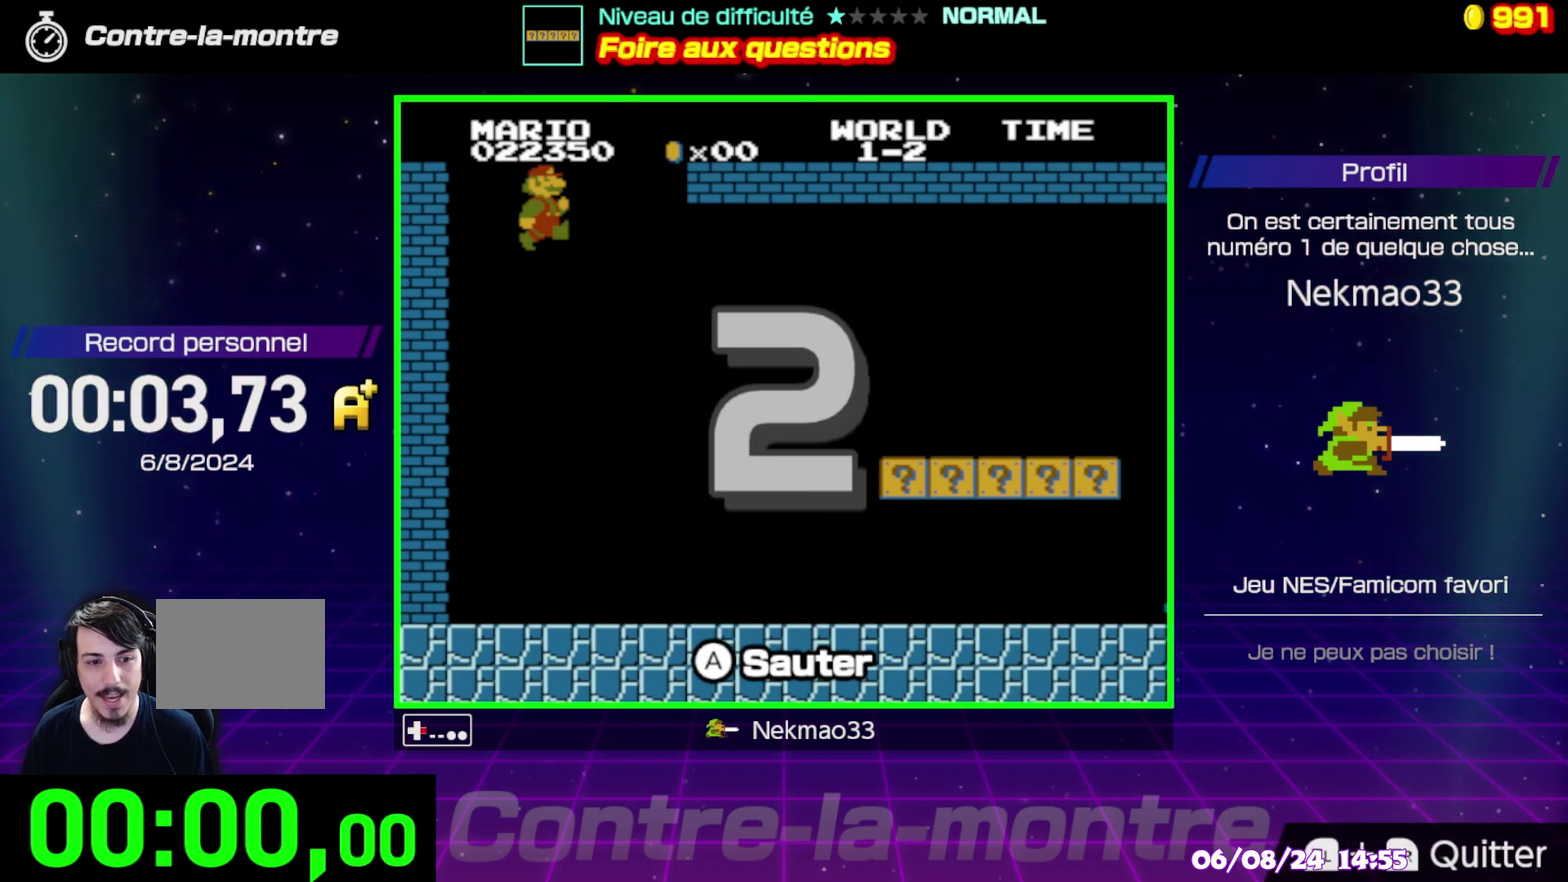
{"buttons": [], "events": []}
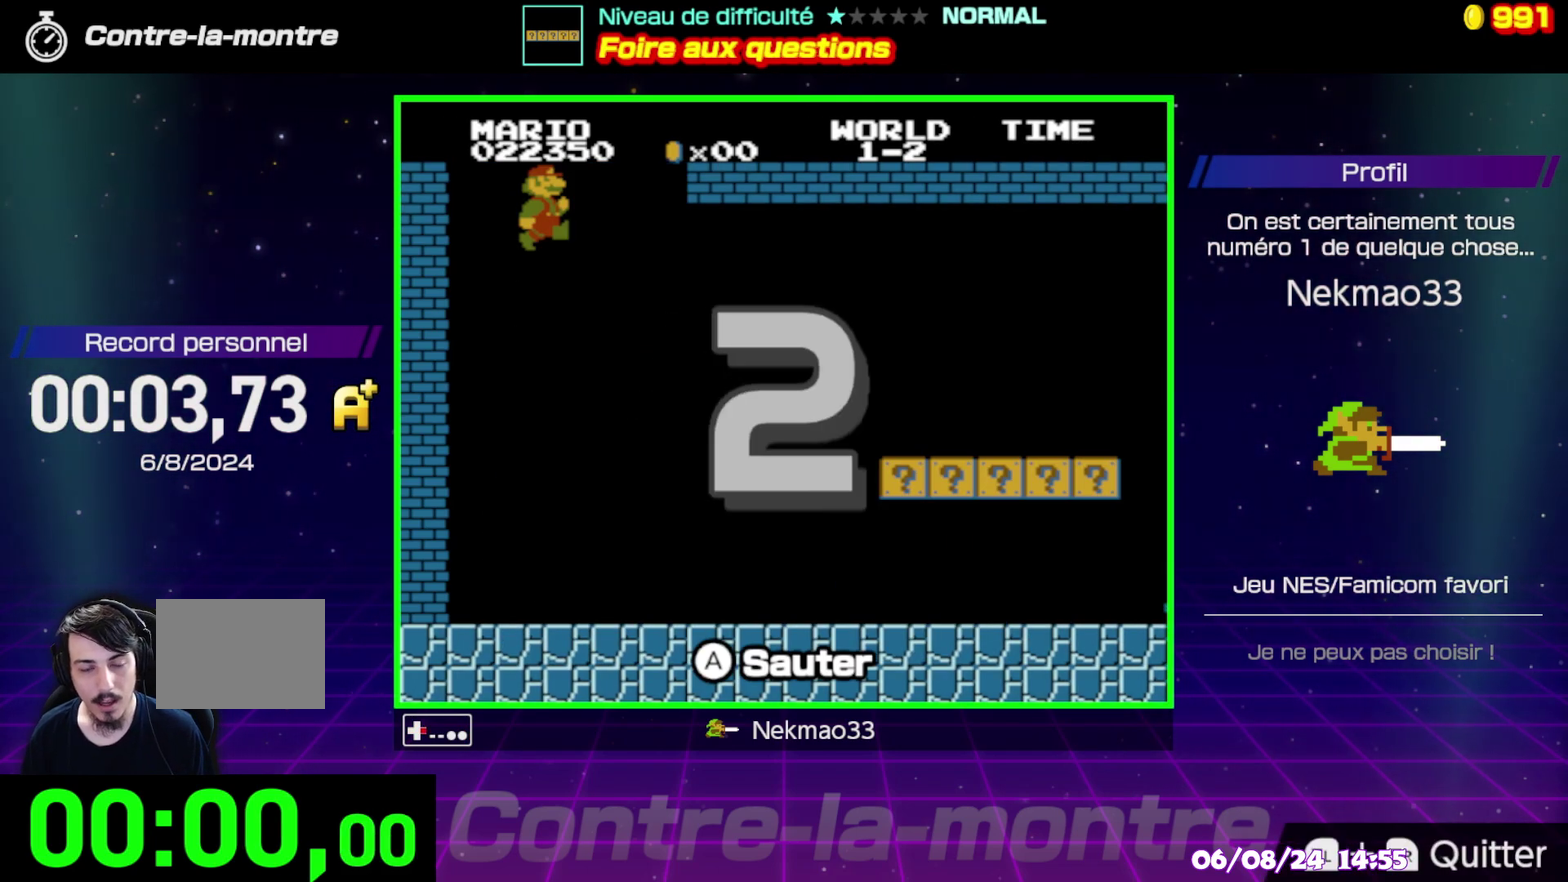
{"buttons": [], "events": []}
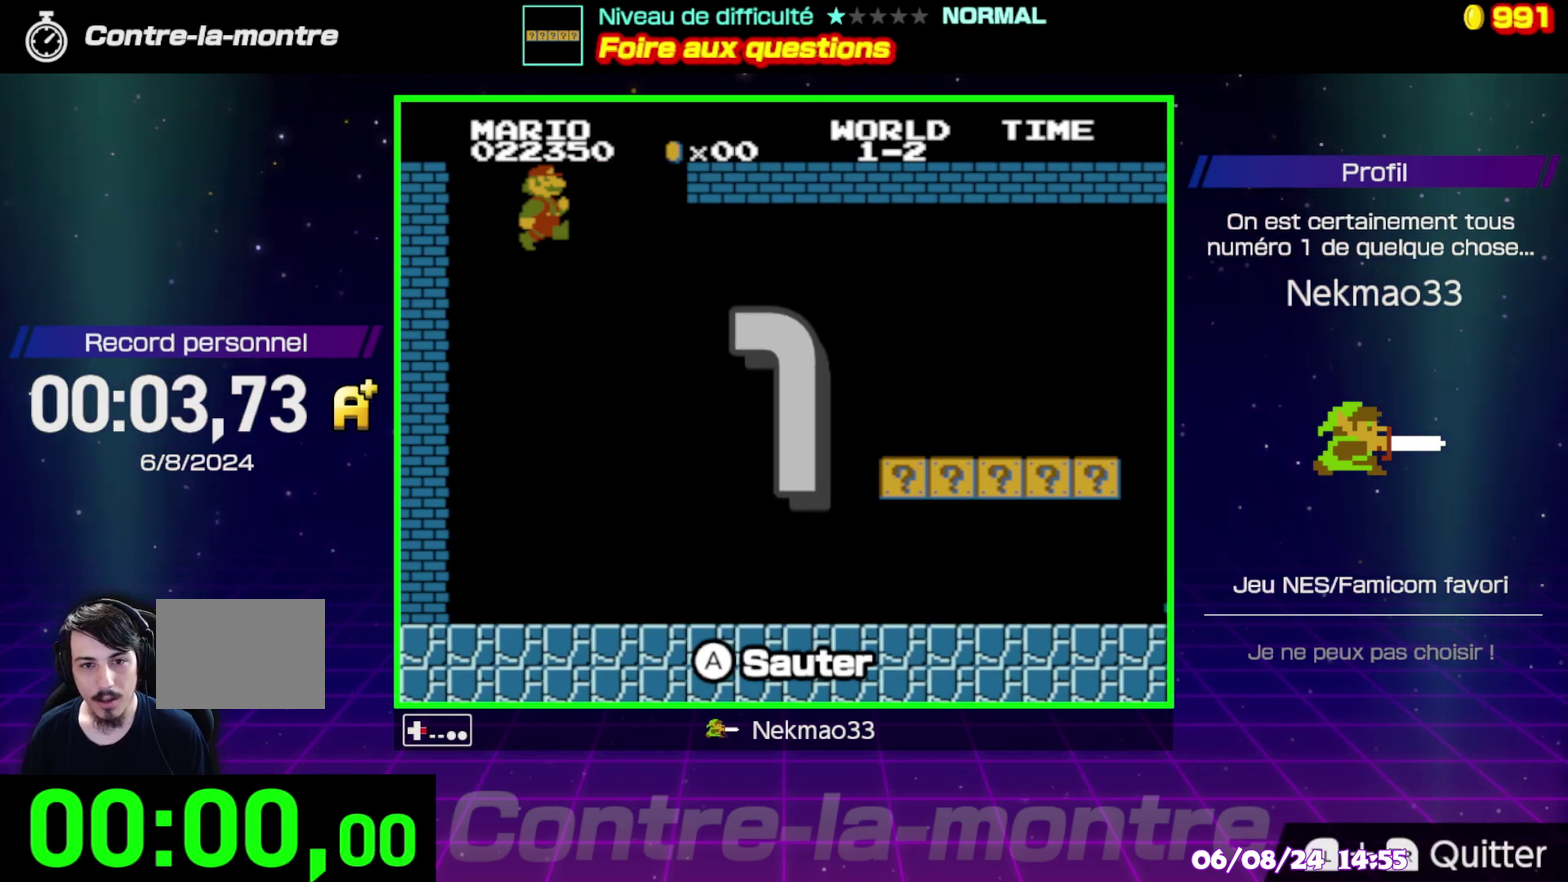
{"buttons": [], "events": []}
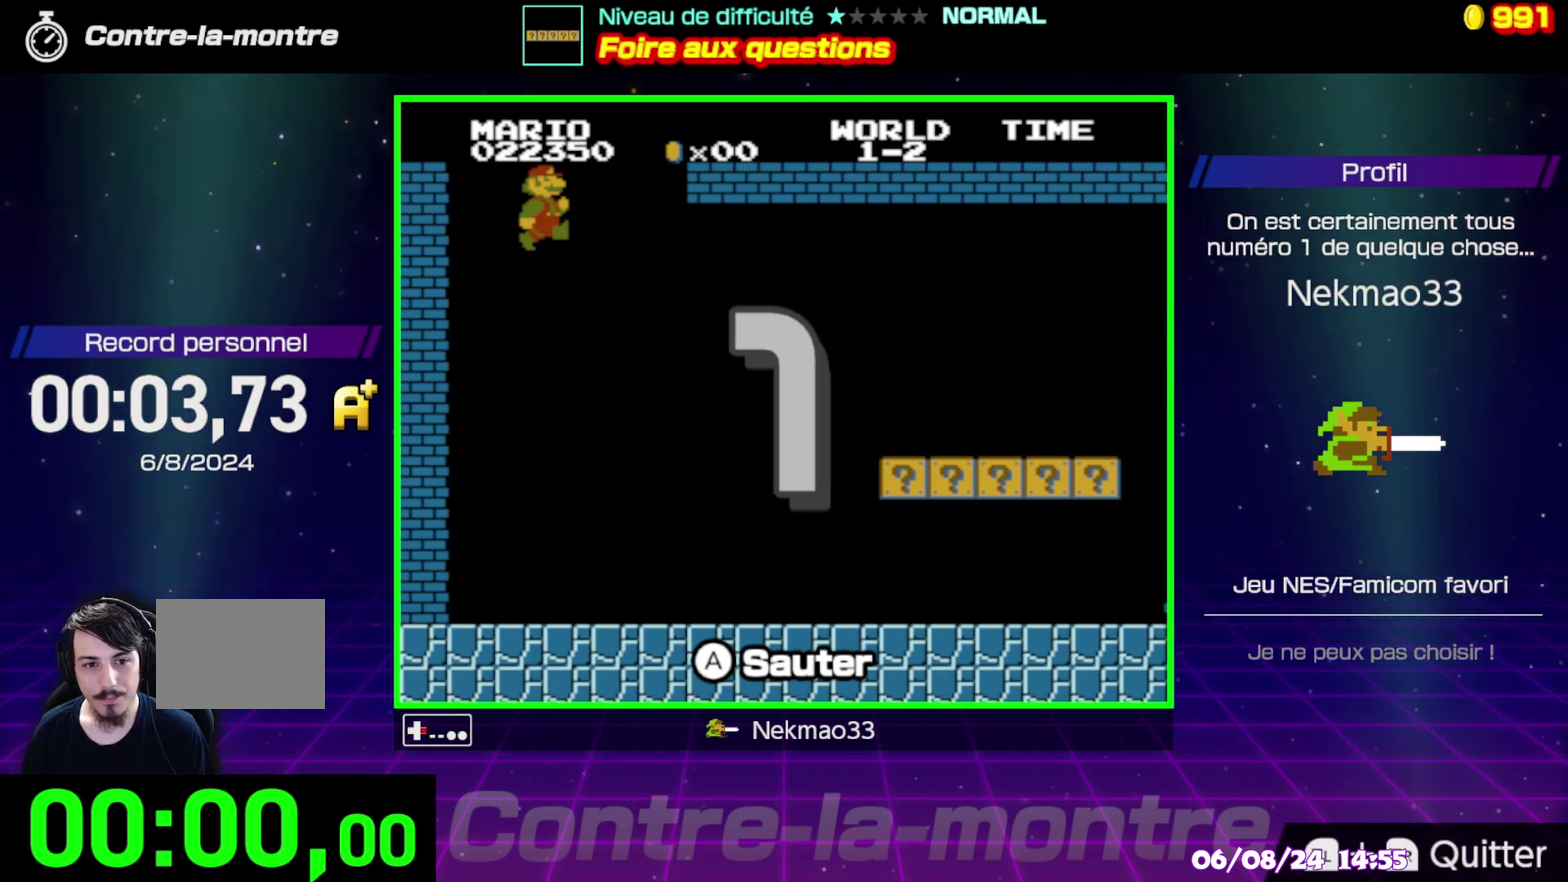
{"buttons": [], "events": []}
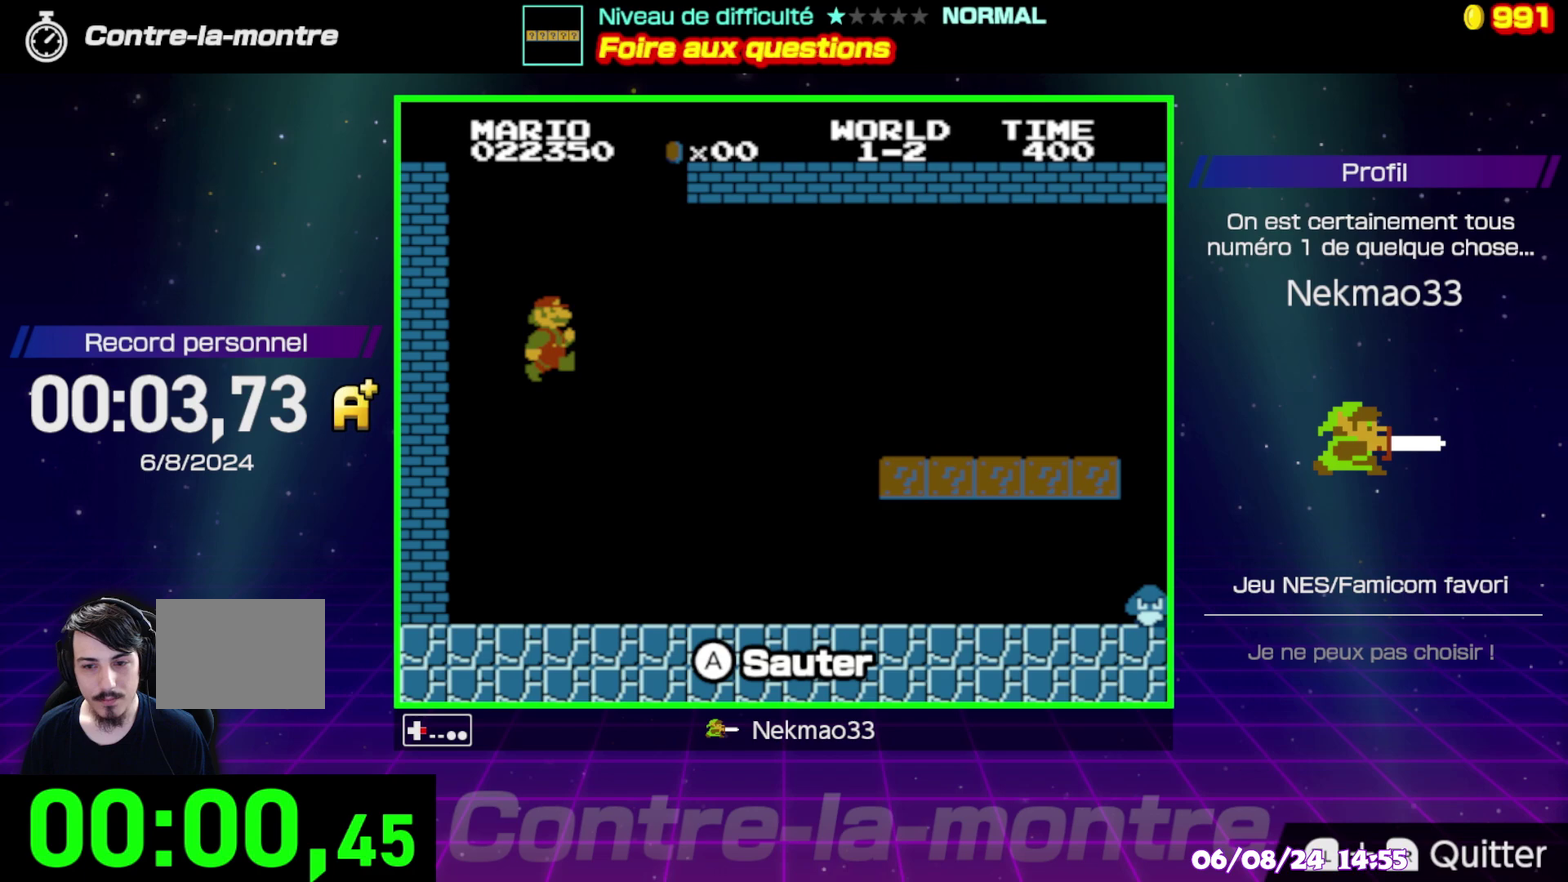
{"buttons": [], "events": []}
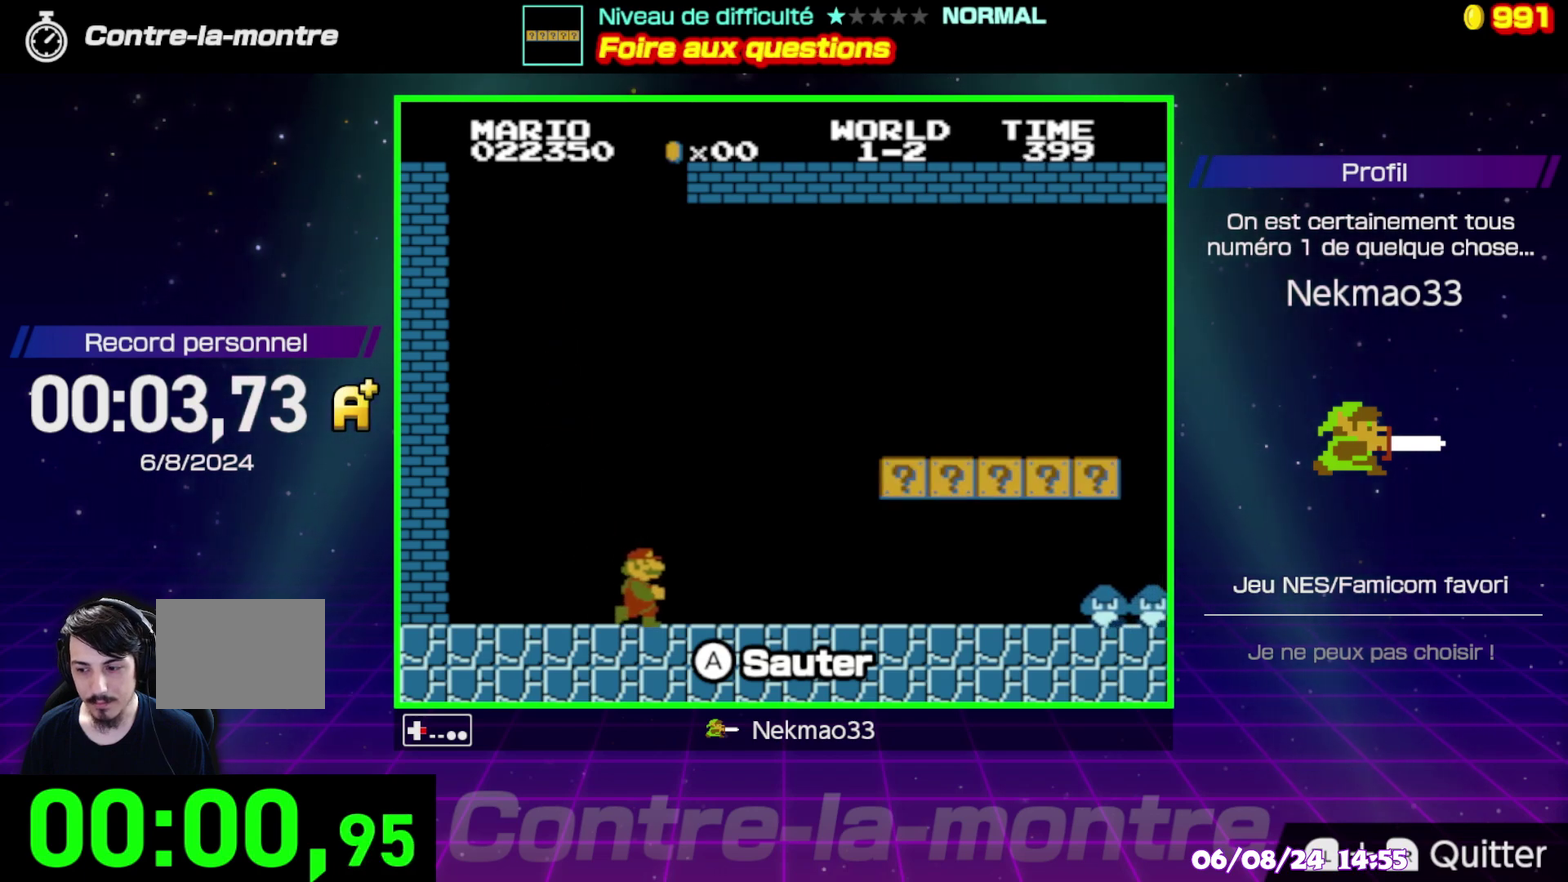
{"buttons": [], "events": []}
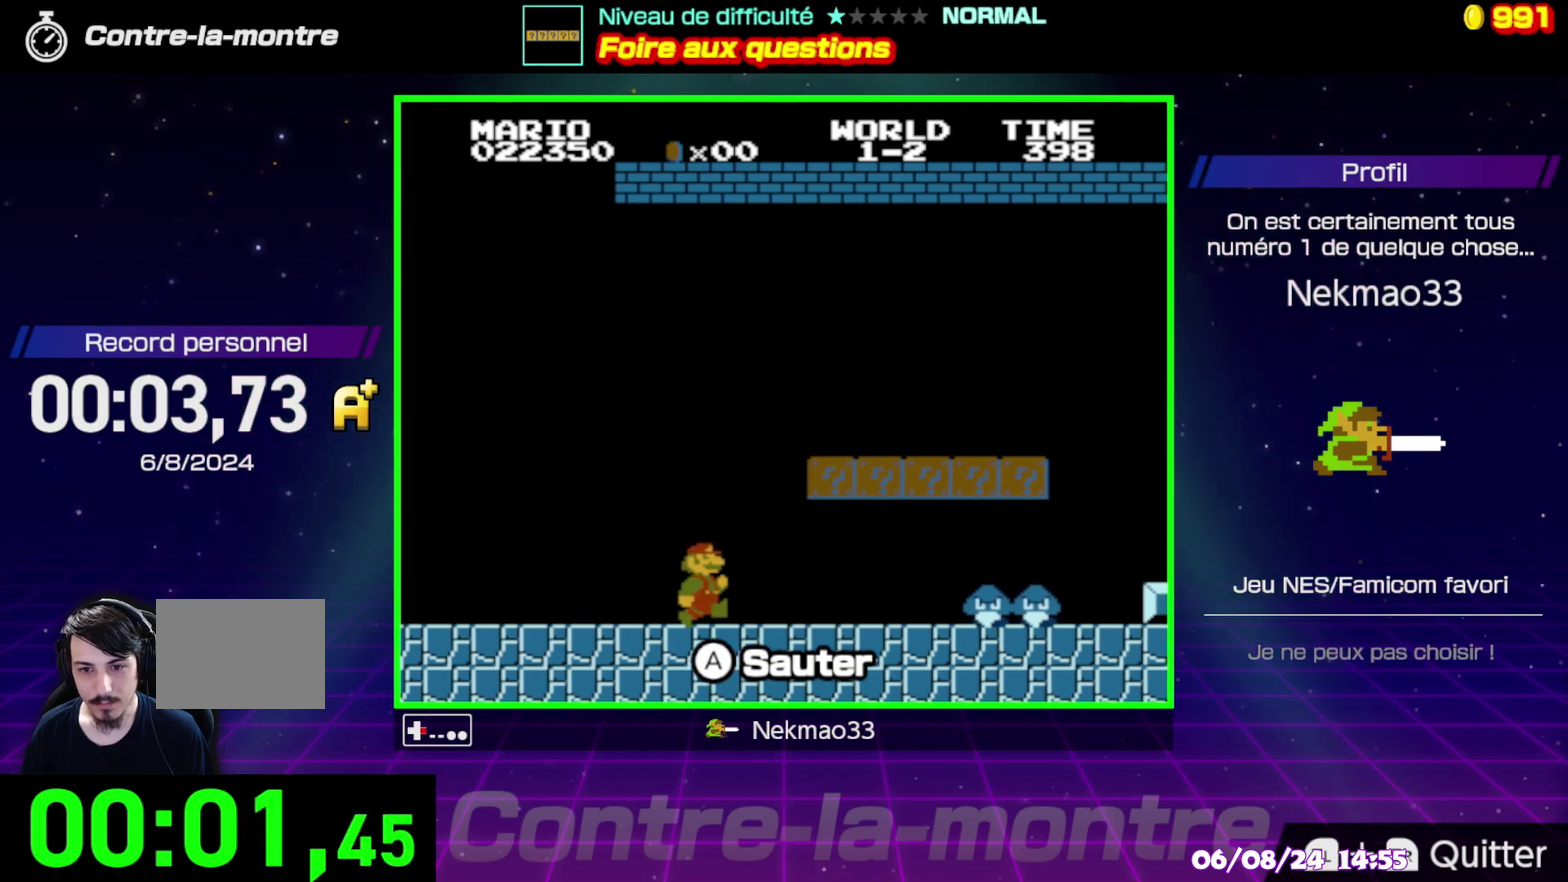
{"buttons": [], "events": []}
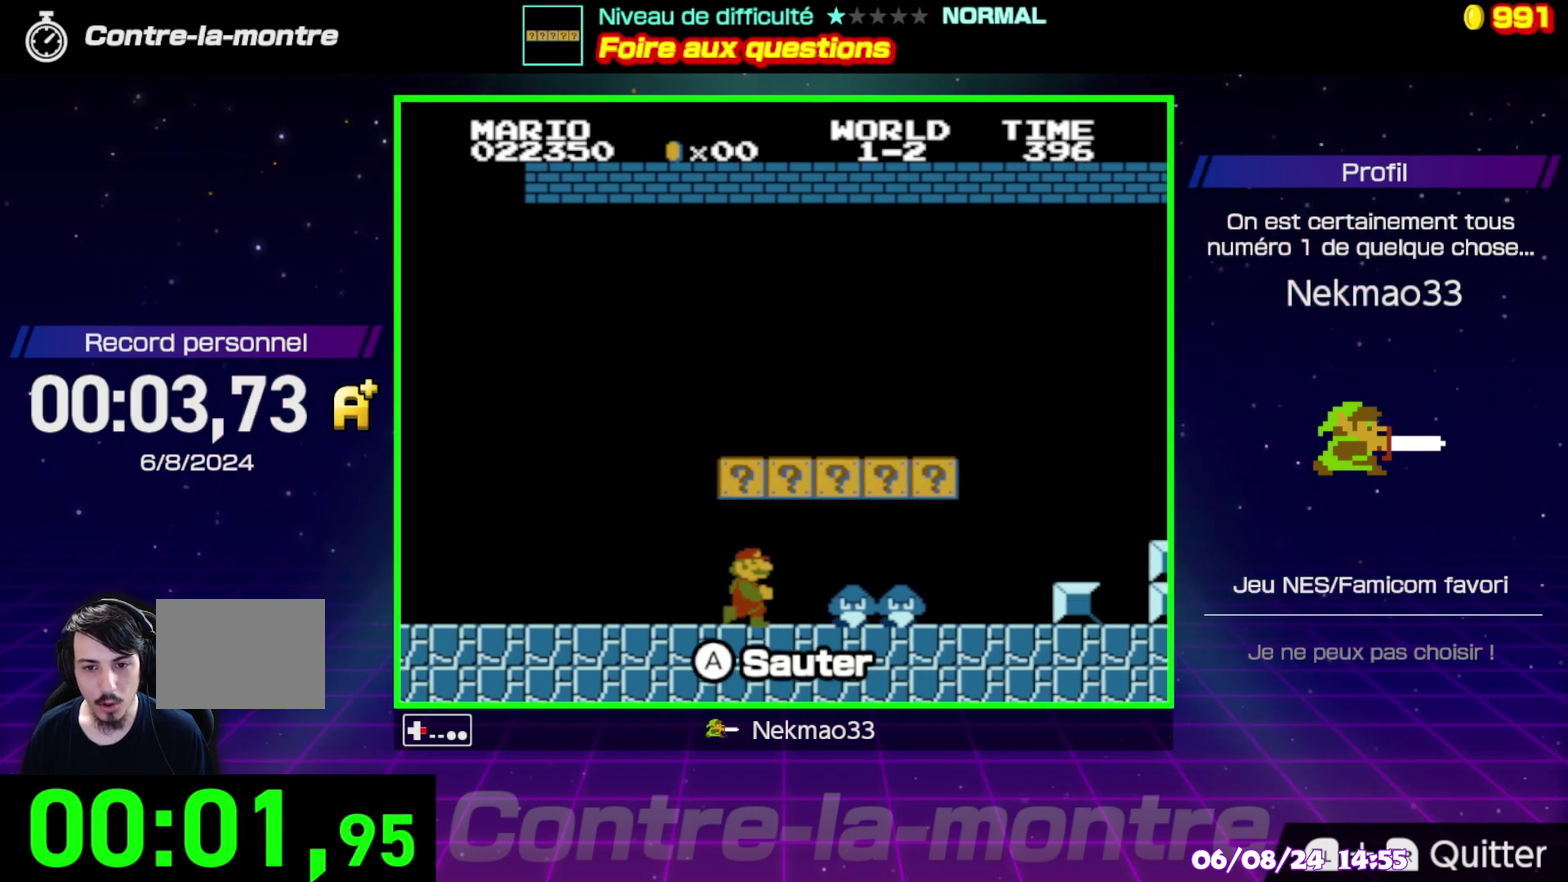
{"buttons": [], "events": [[150, "A", "down"], [300, "A", "up"]]}
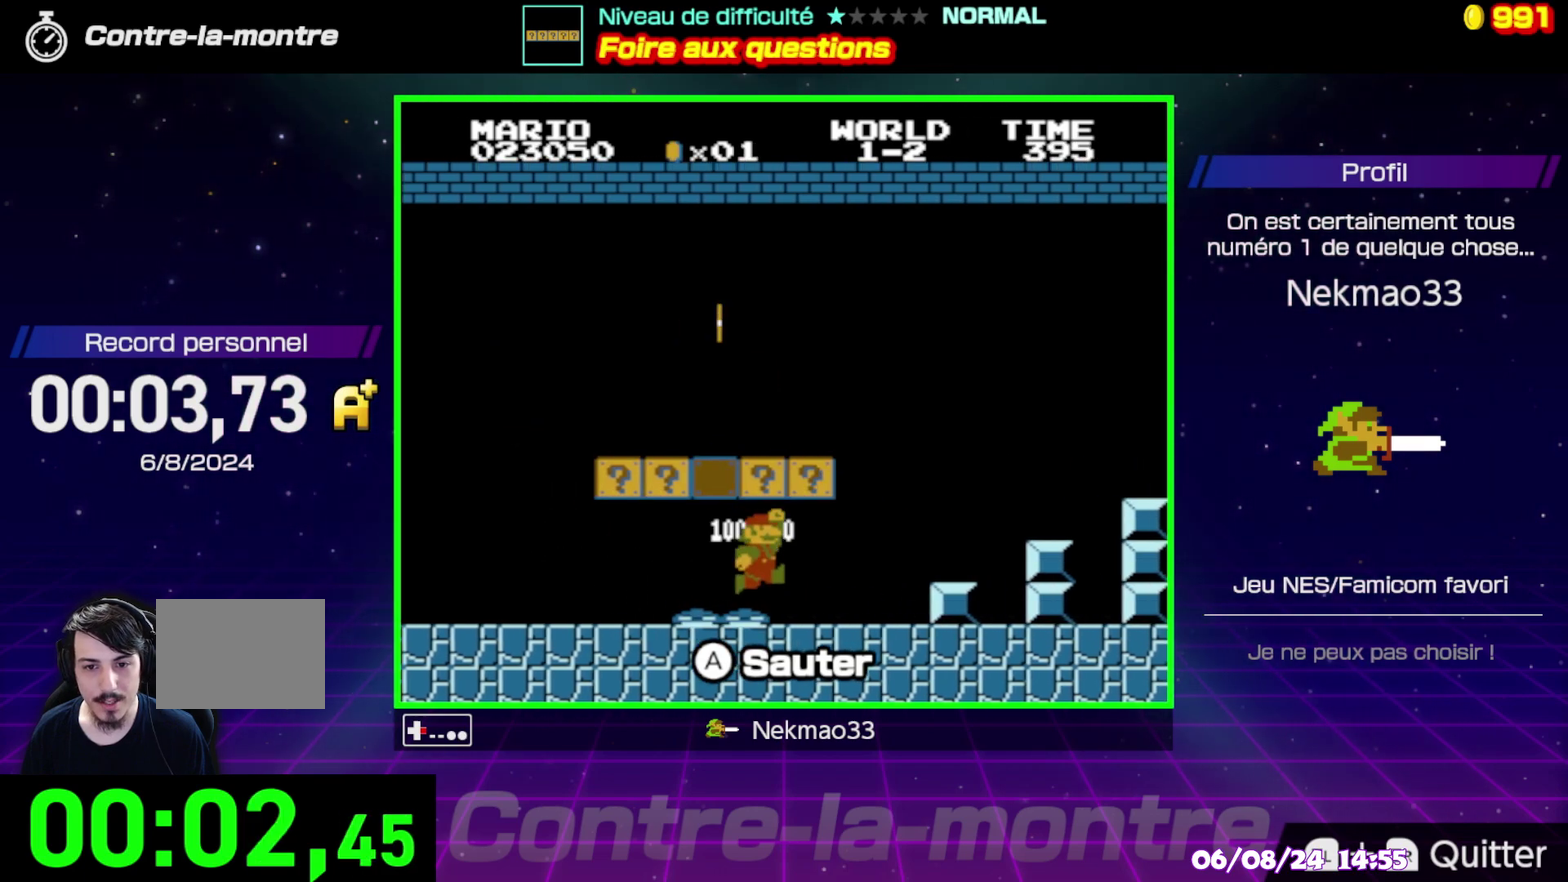
{"buttons": ["A"], "events": [[483, "A", "down"]]}
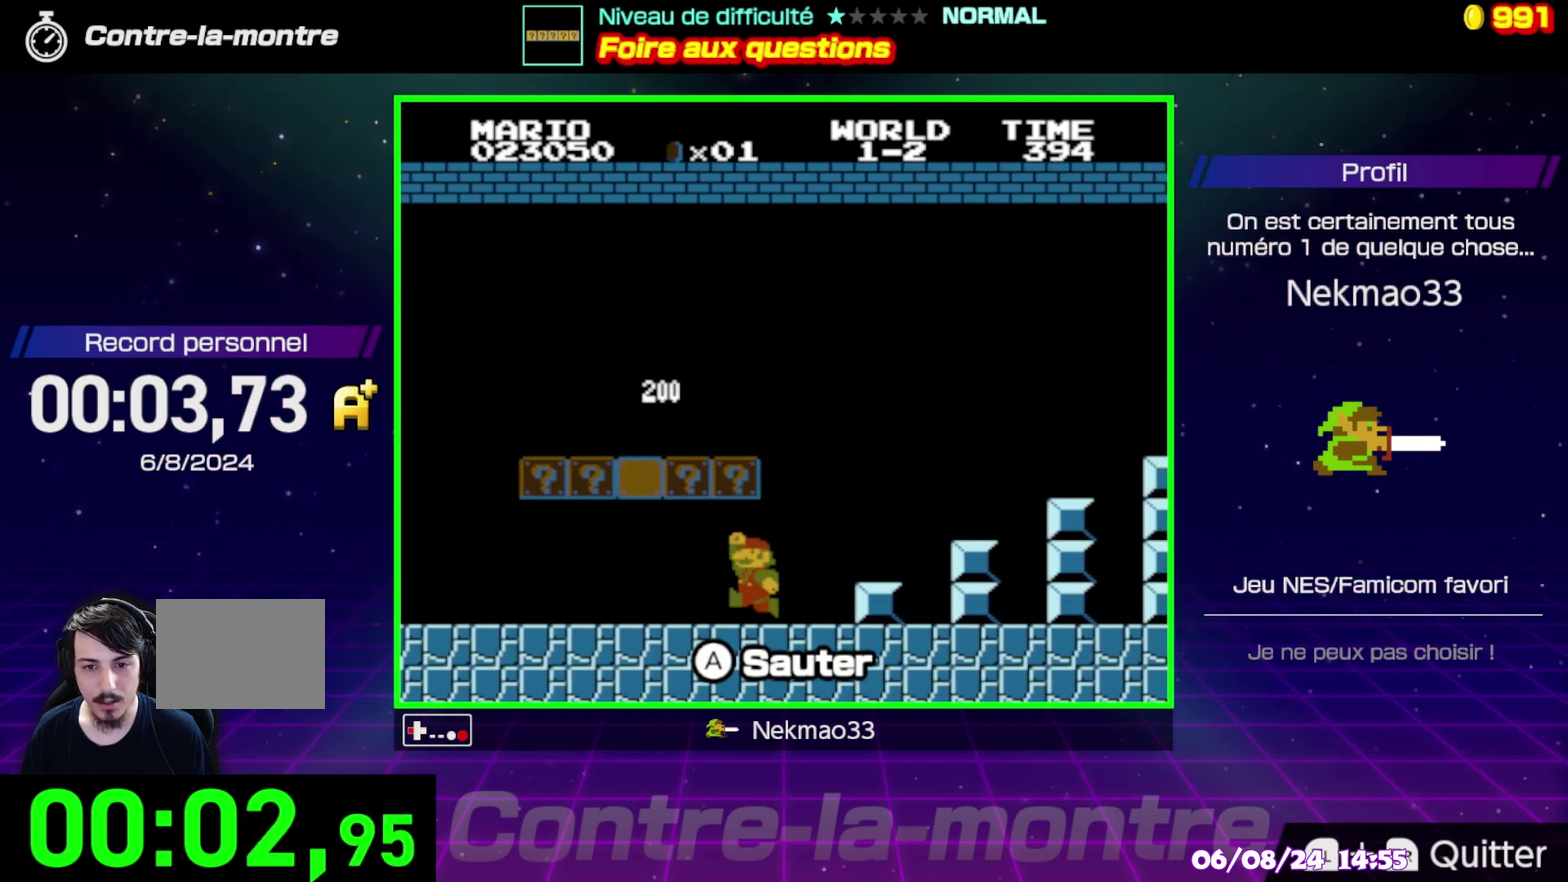
{"buttons": ["A"], "events": [[167, "A", "up"], [383, "A", "down"]]}
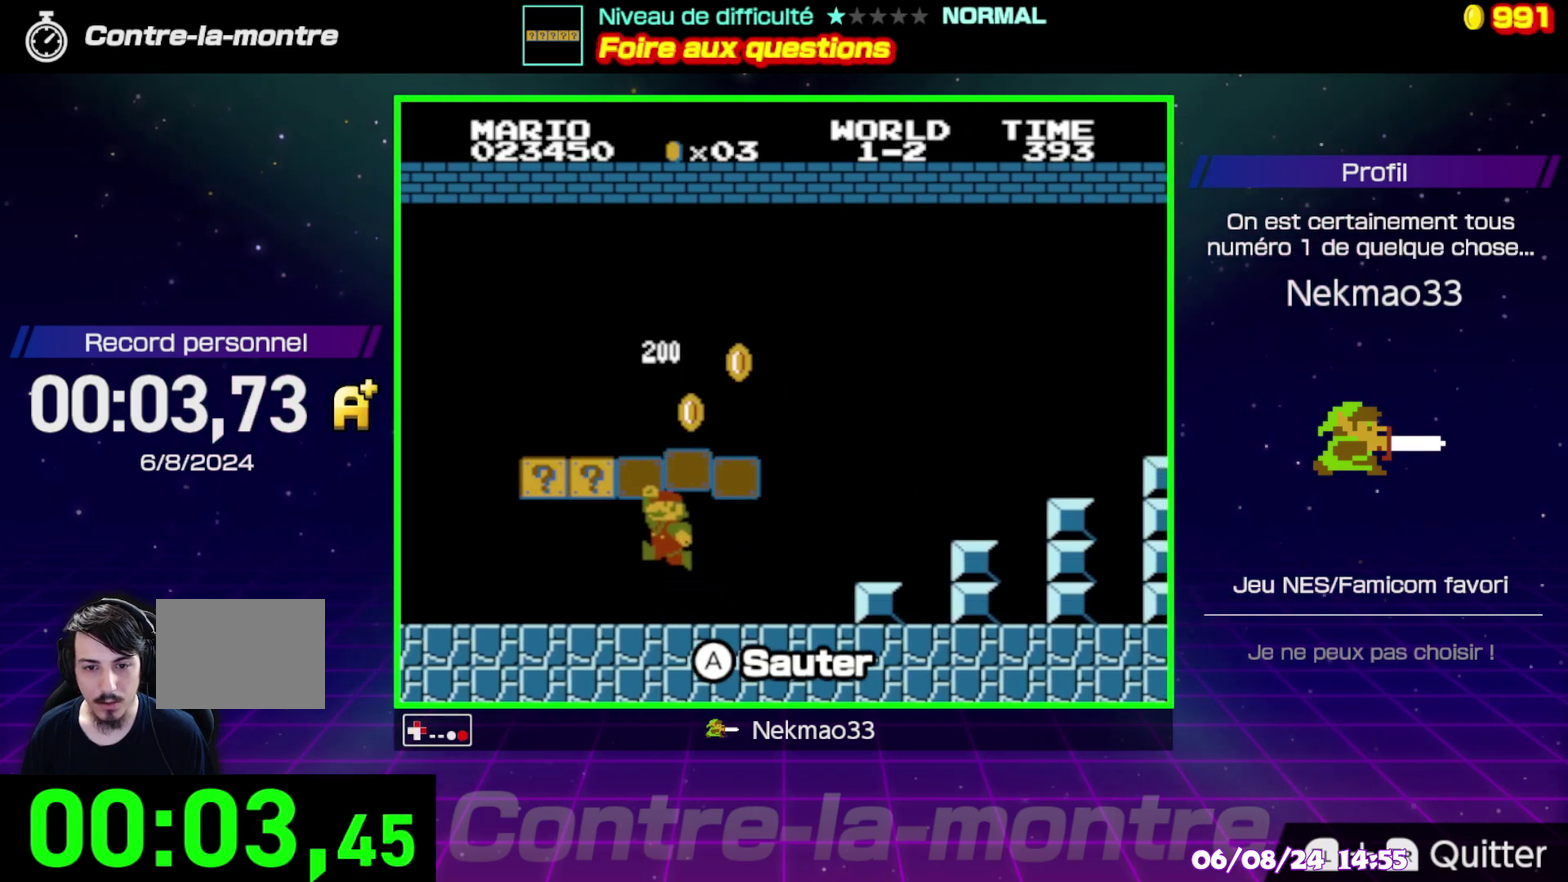
{"buttons": [], "events": [[67, "A", "up"], [317, "A", "down"], [467, "A", "up"]]}